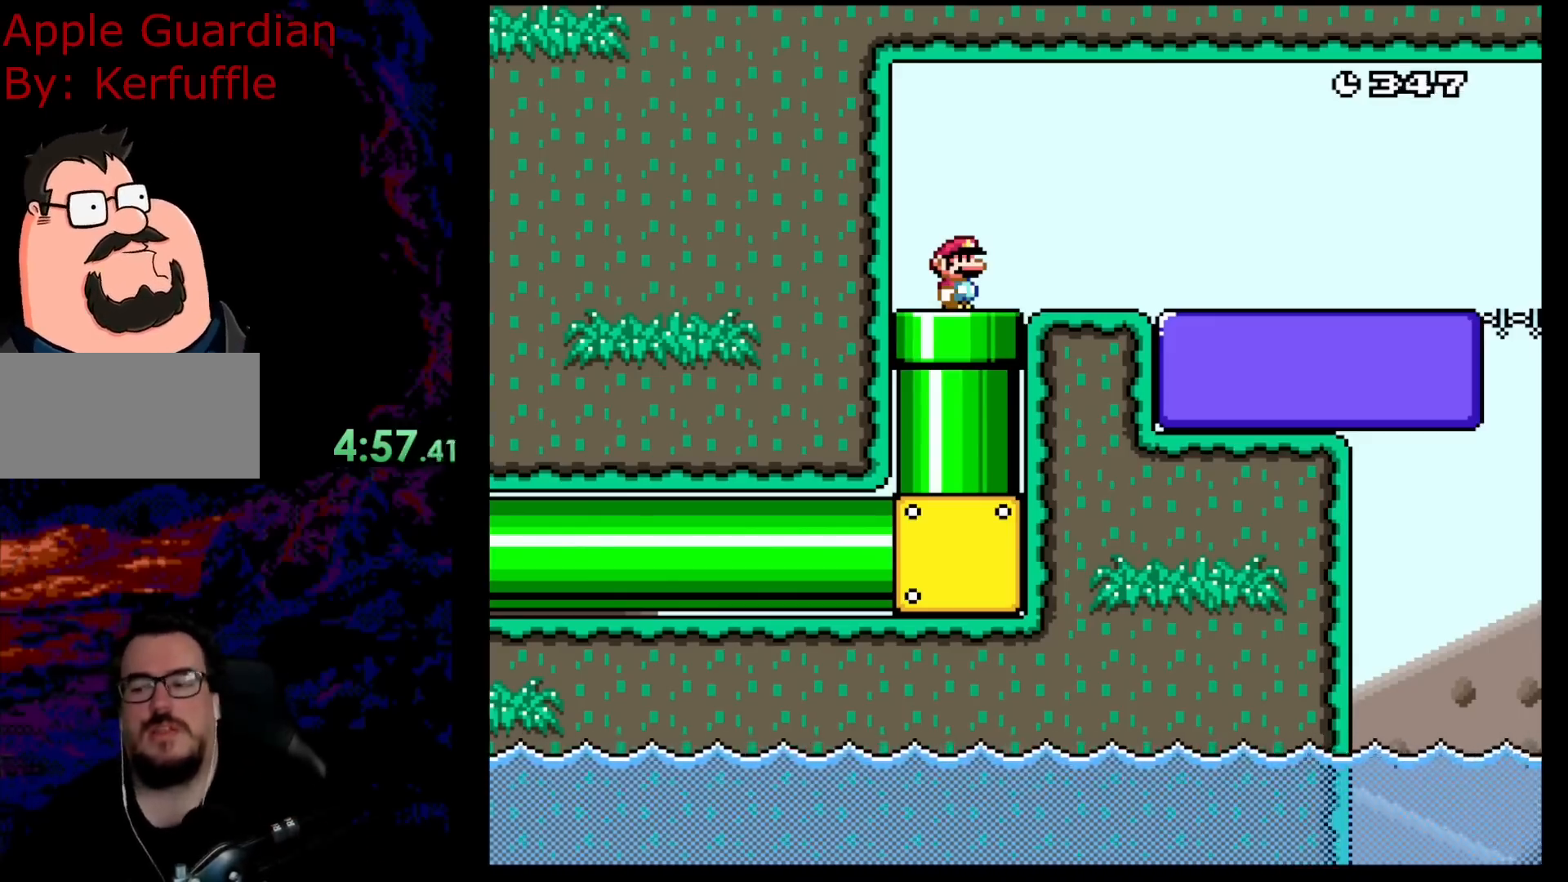
Gameplay with a controller (Nintendo layout); each line is a JSON object with the inputs held at the frame after it. "events" lists button and stick changes between this image and that frame as [ms after this image, input, new state], when the widget could be followed in between. Not read: L3 R3.
{"buttons": [], "events": []}
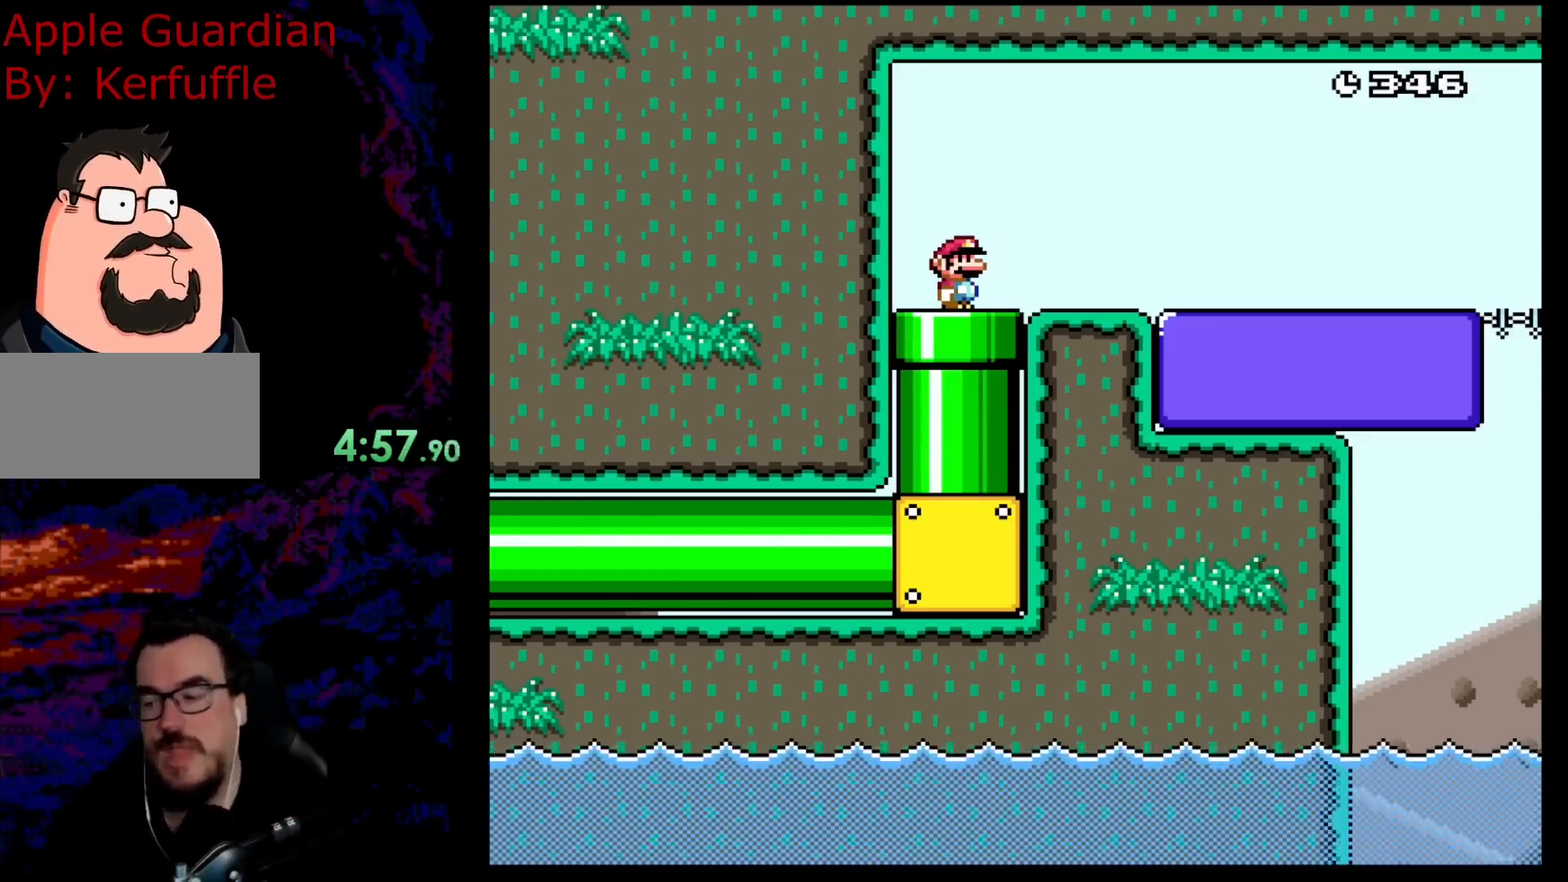
{"buttons": [], "events": []}
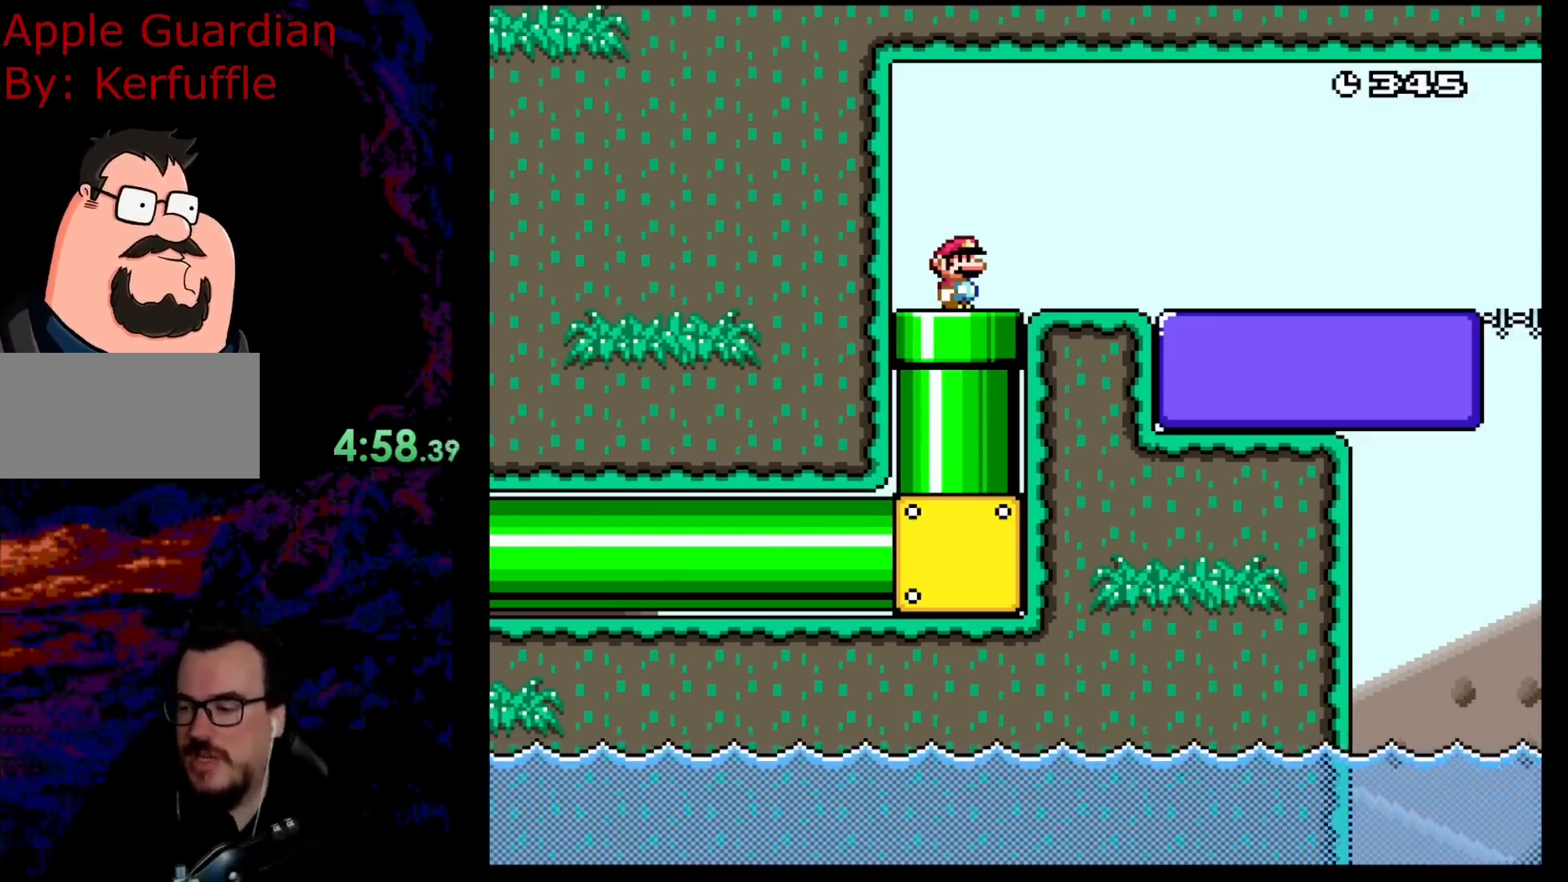
{"buttons": [], "events": []}
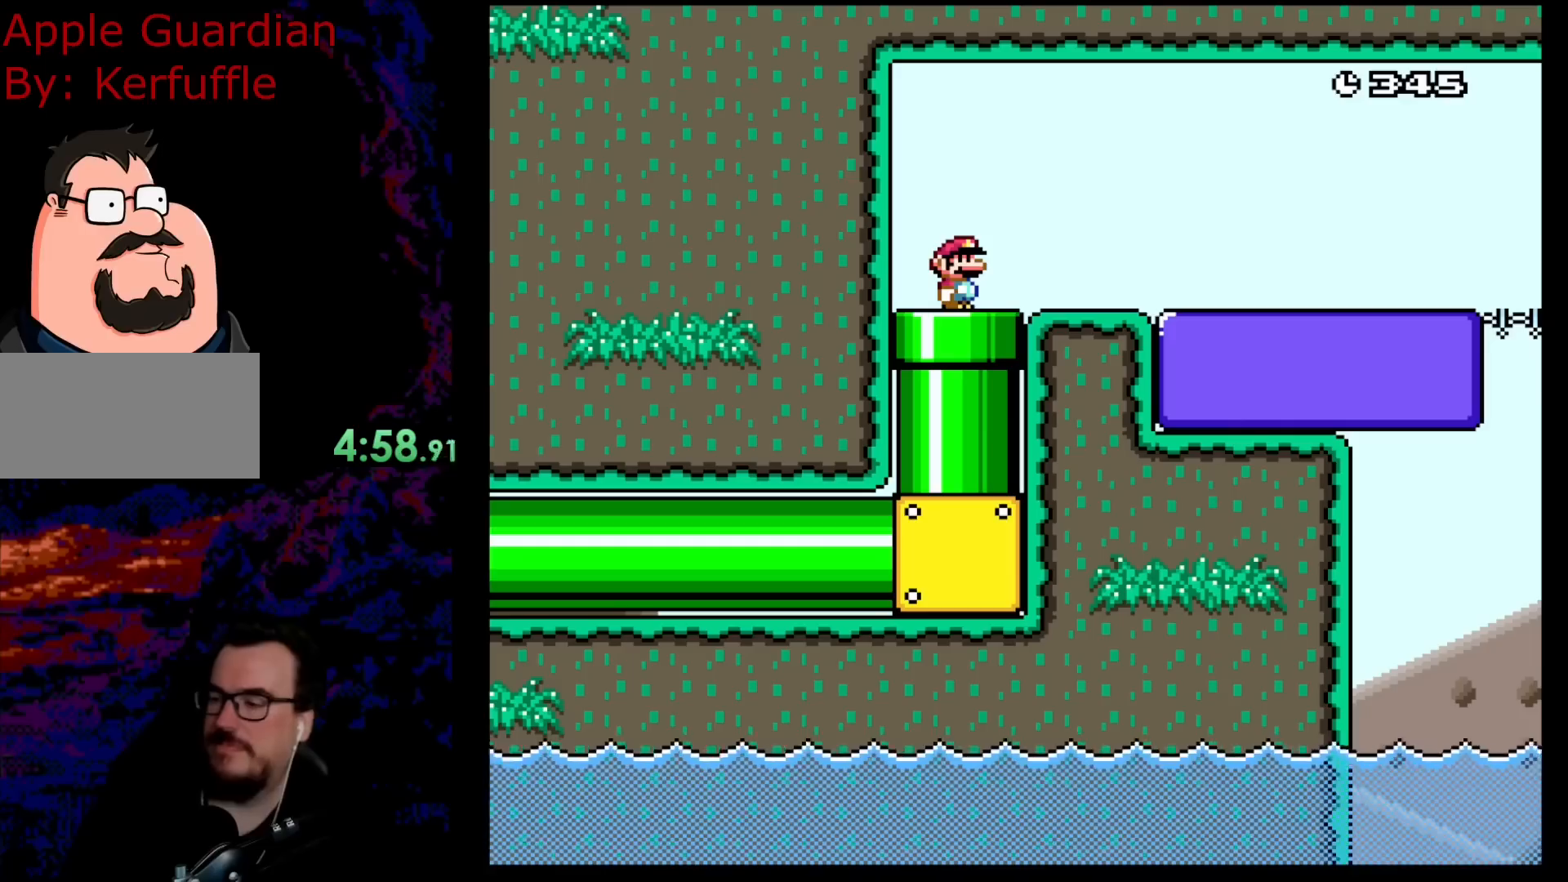
{"buttons": [], "events": []}
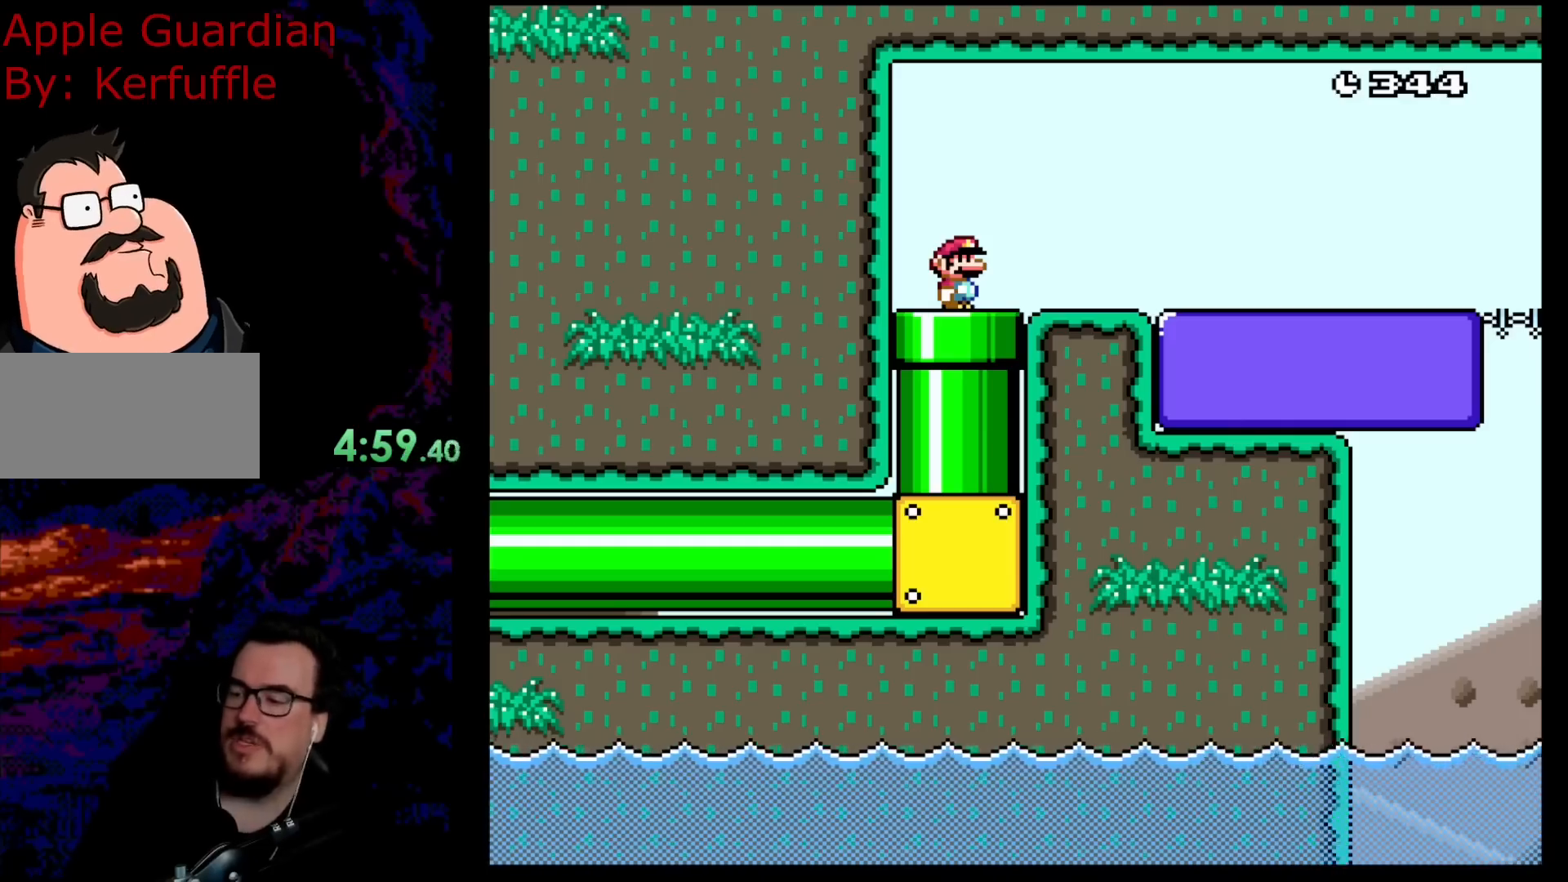
{"buttons": [], "events": []}
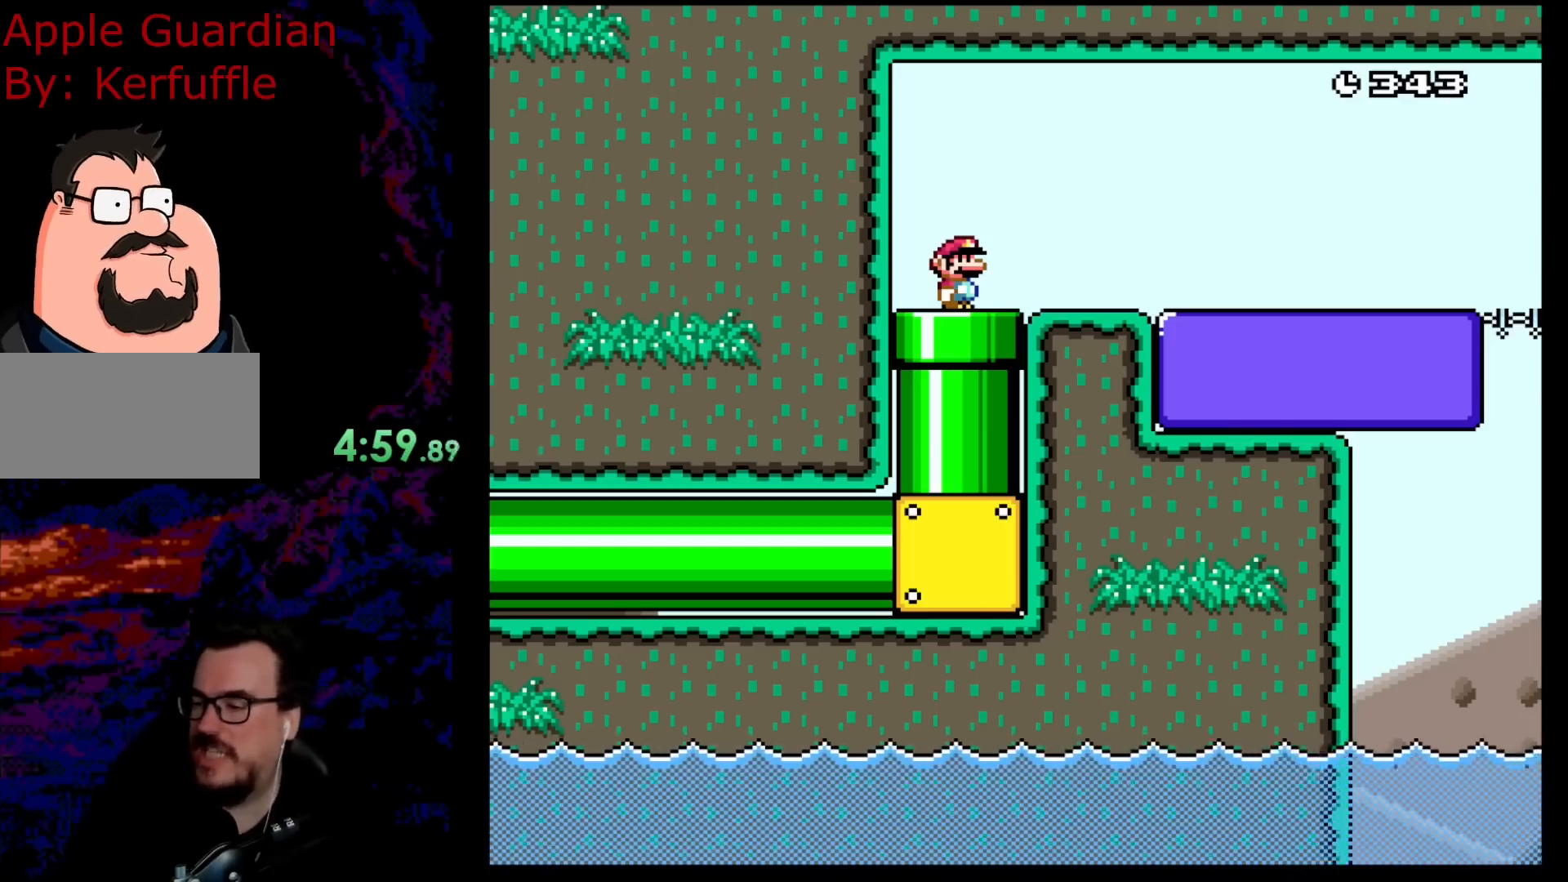
{"buttons": [], "events": []}
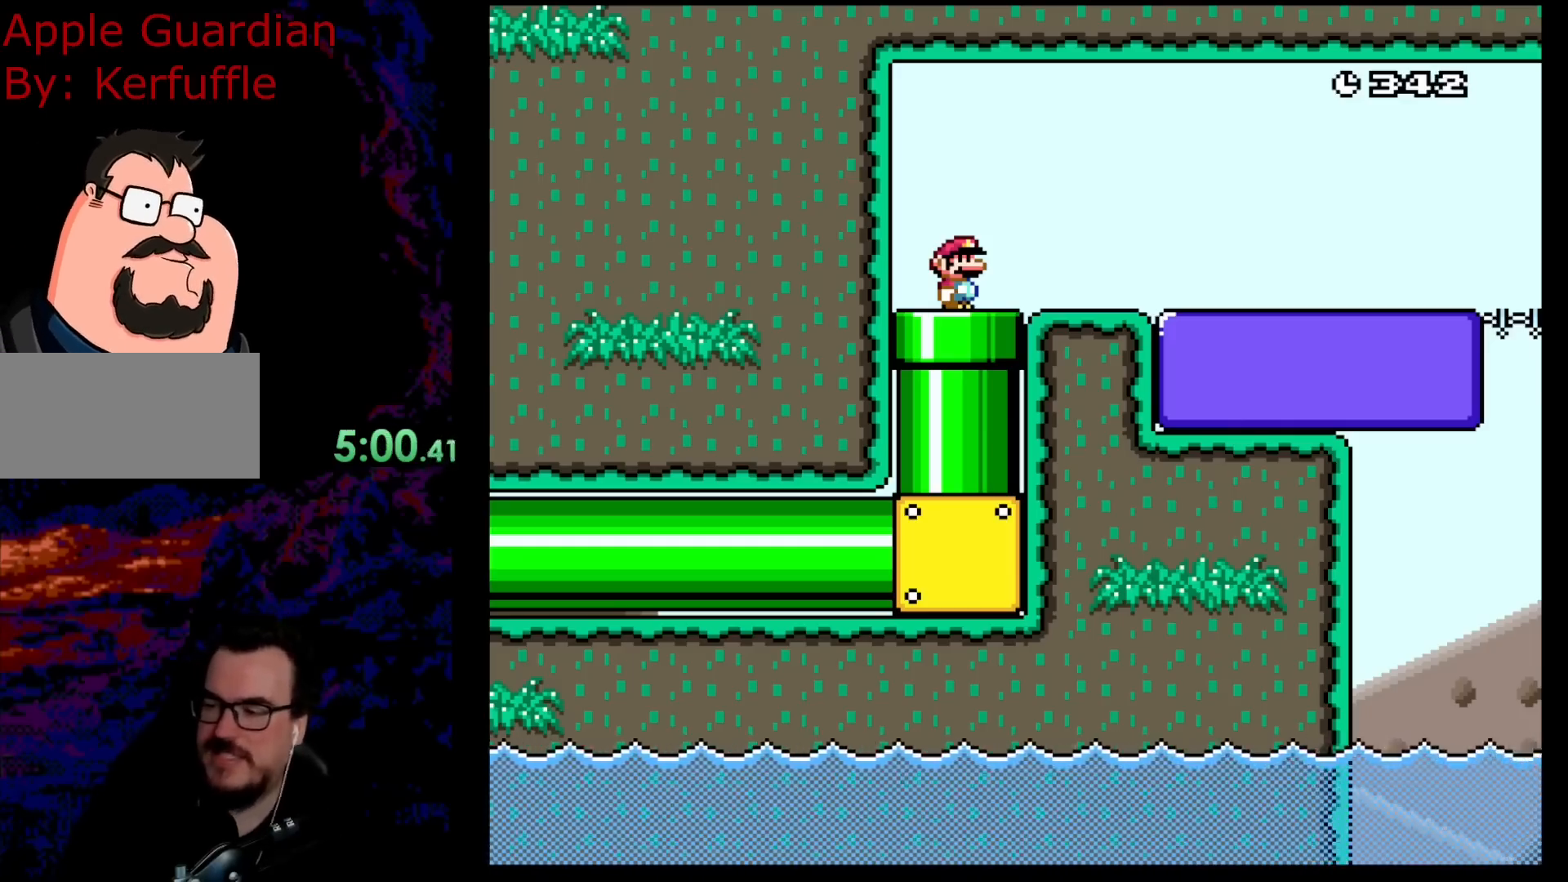
{"buttons": [], "events": []}
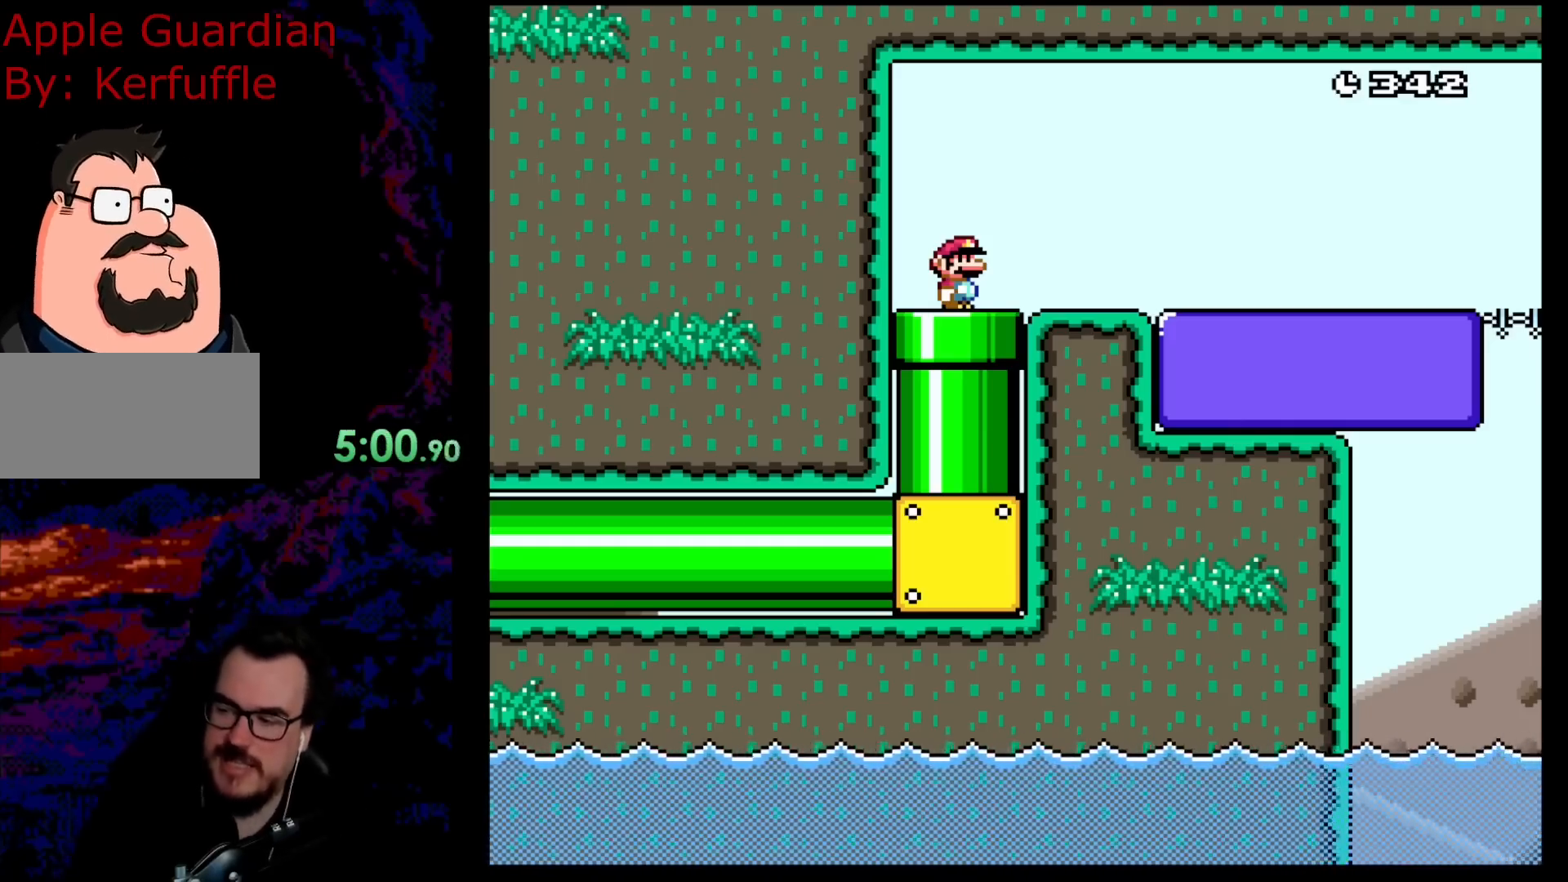
{"buttons": [], "events": []}
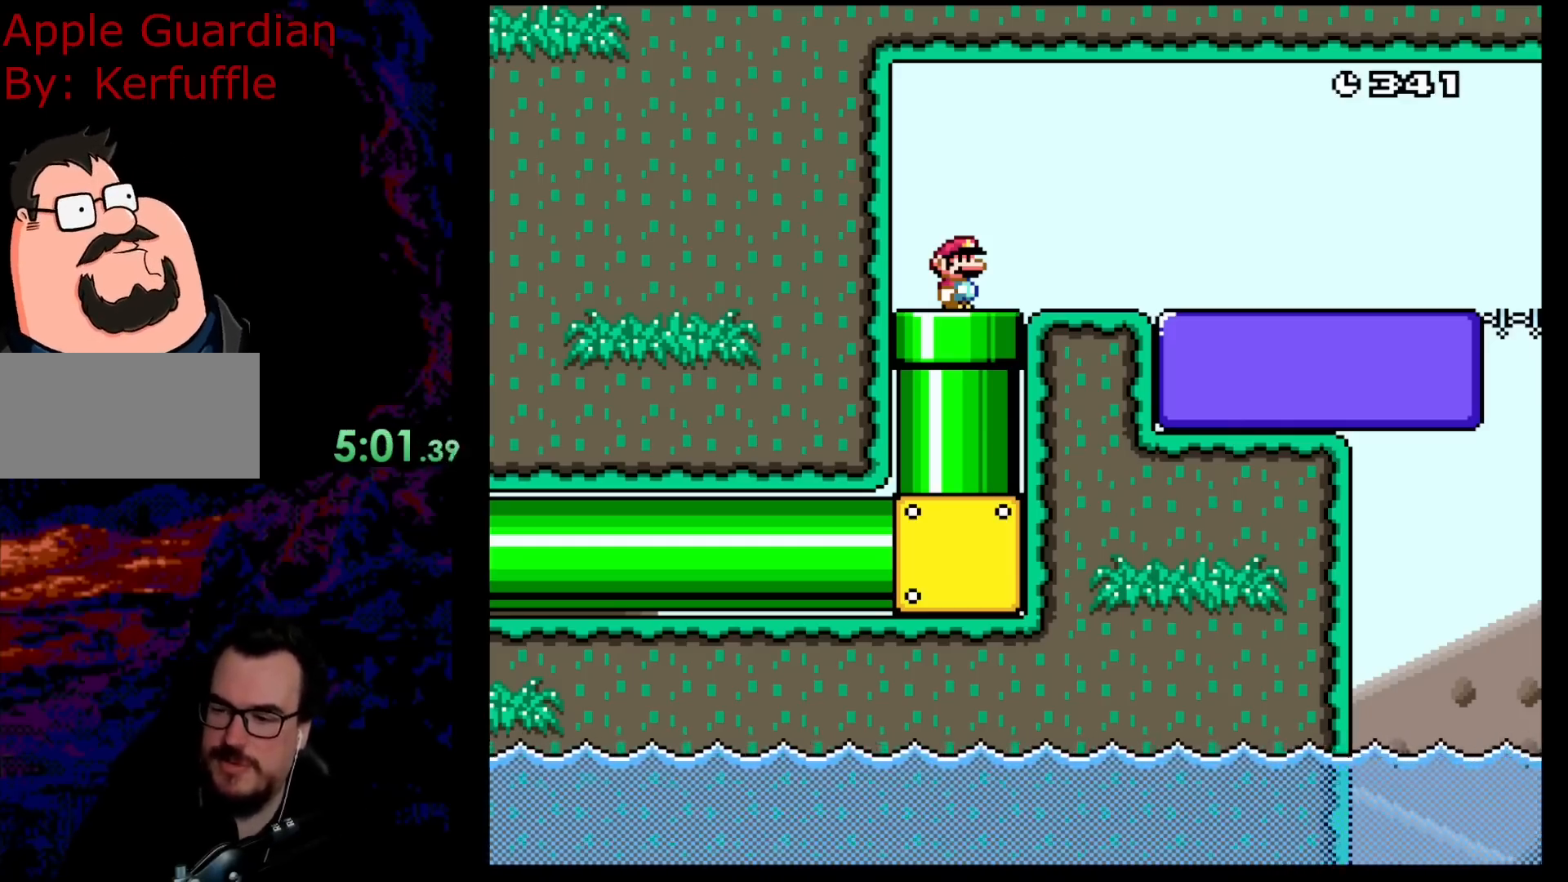
{"buttons": [], "events": []}
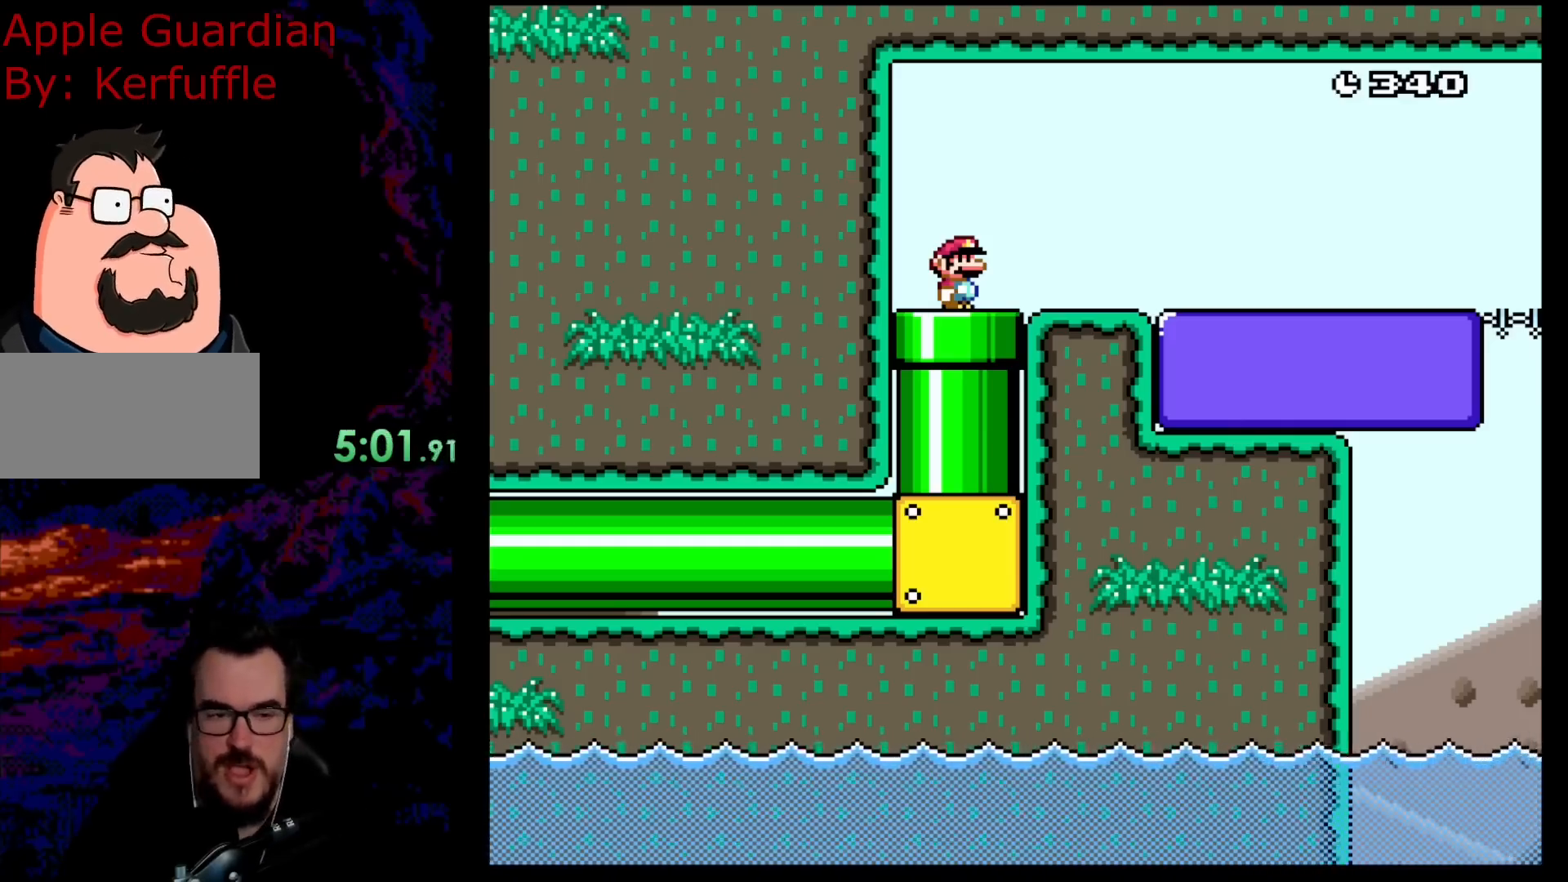
{"buttons": [], "events": []}
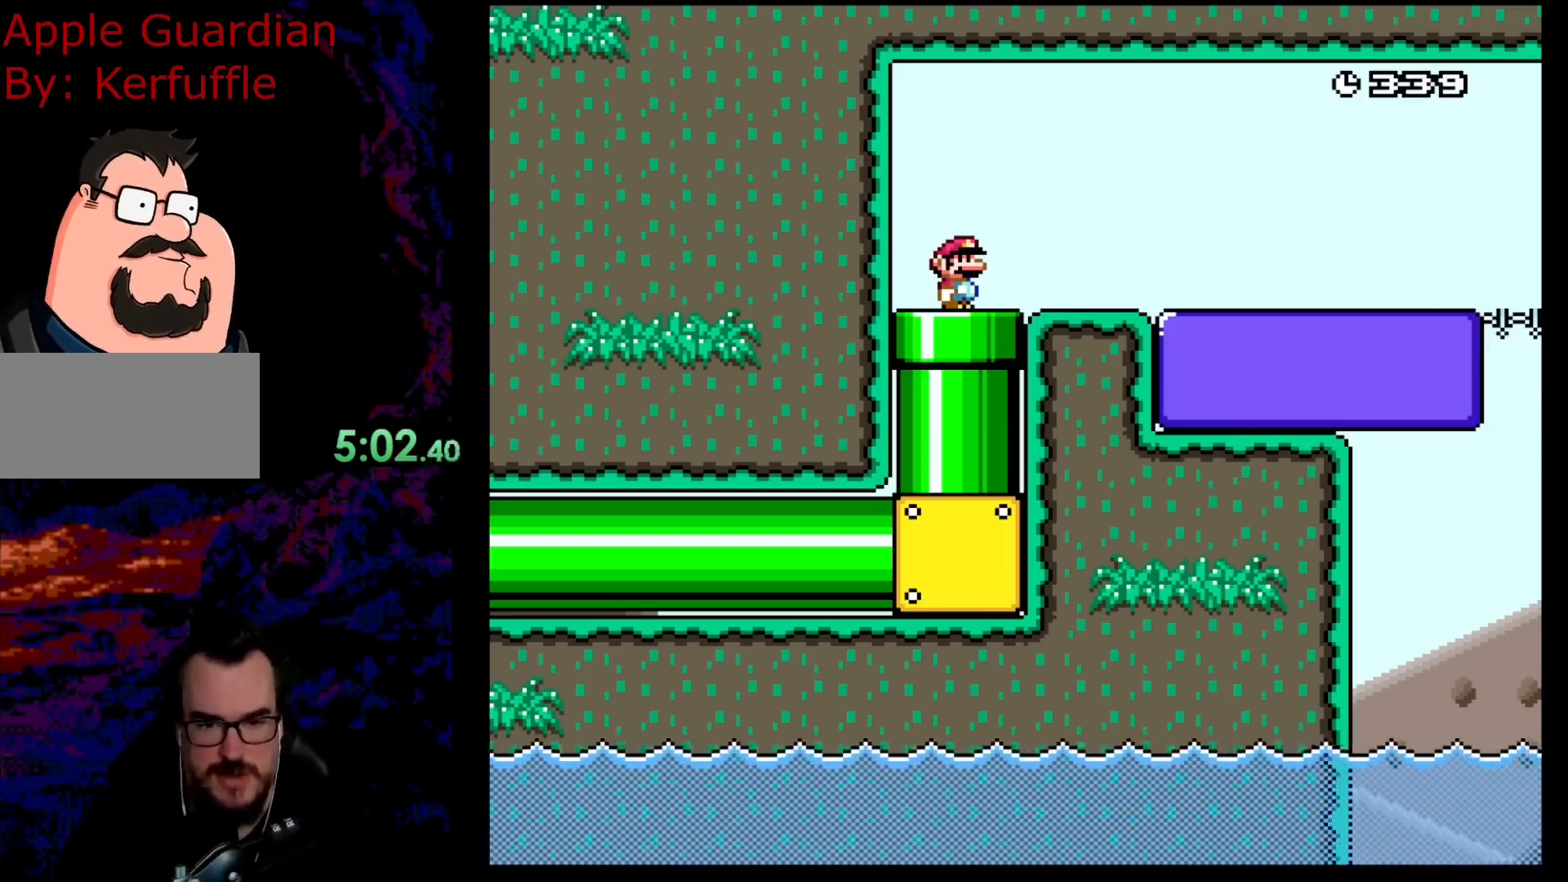
{"buttons": ["Y", "DPAD_RIGHT"], "events": [[50, "DPAD_RIGHT", "down"], [50, "Y", "down"]]}
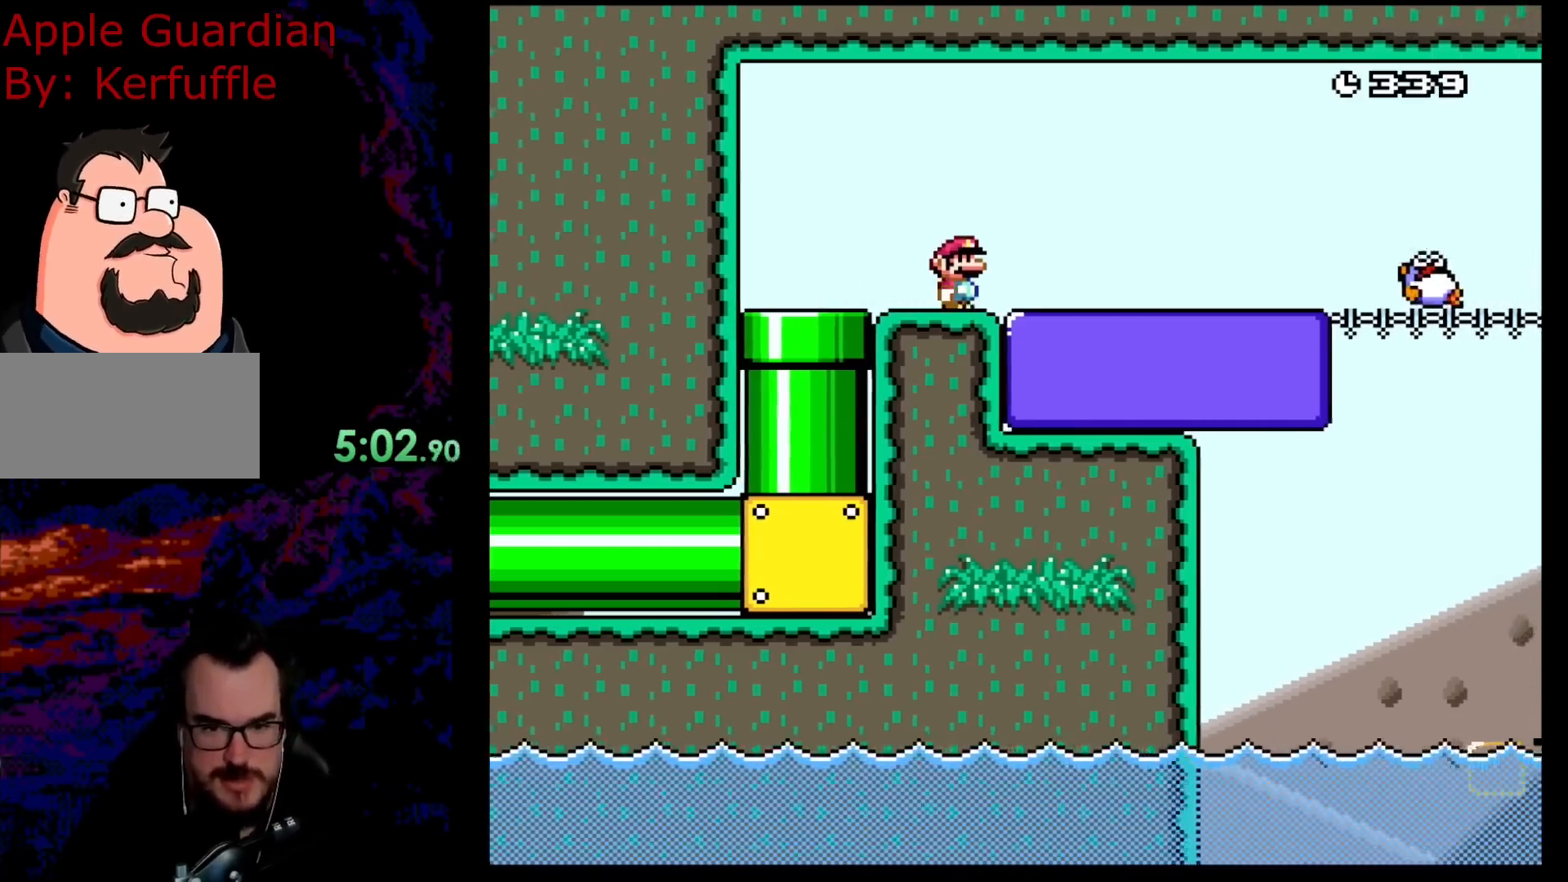
{"buttons": ["Y"], "events": [[167, "DPAD_UP", "down"], [183, "DPAD_LEFT", "down"], [183, "DPAD_RIGHT", "up"], [200, "DPAD_UP", "up"], [333, "DPAD_LEFT", "up"]]}
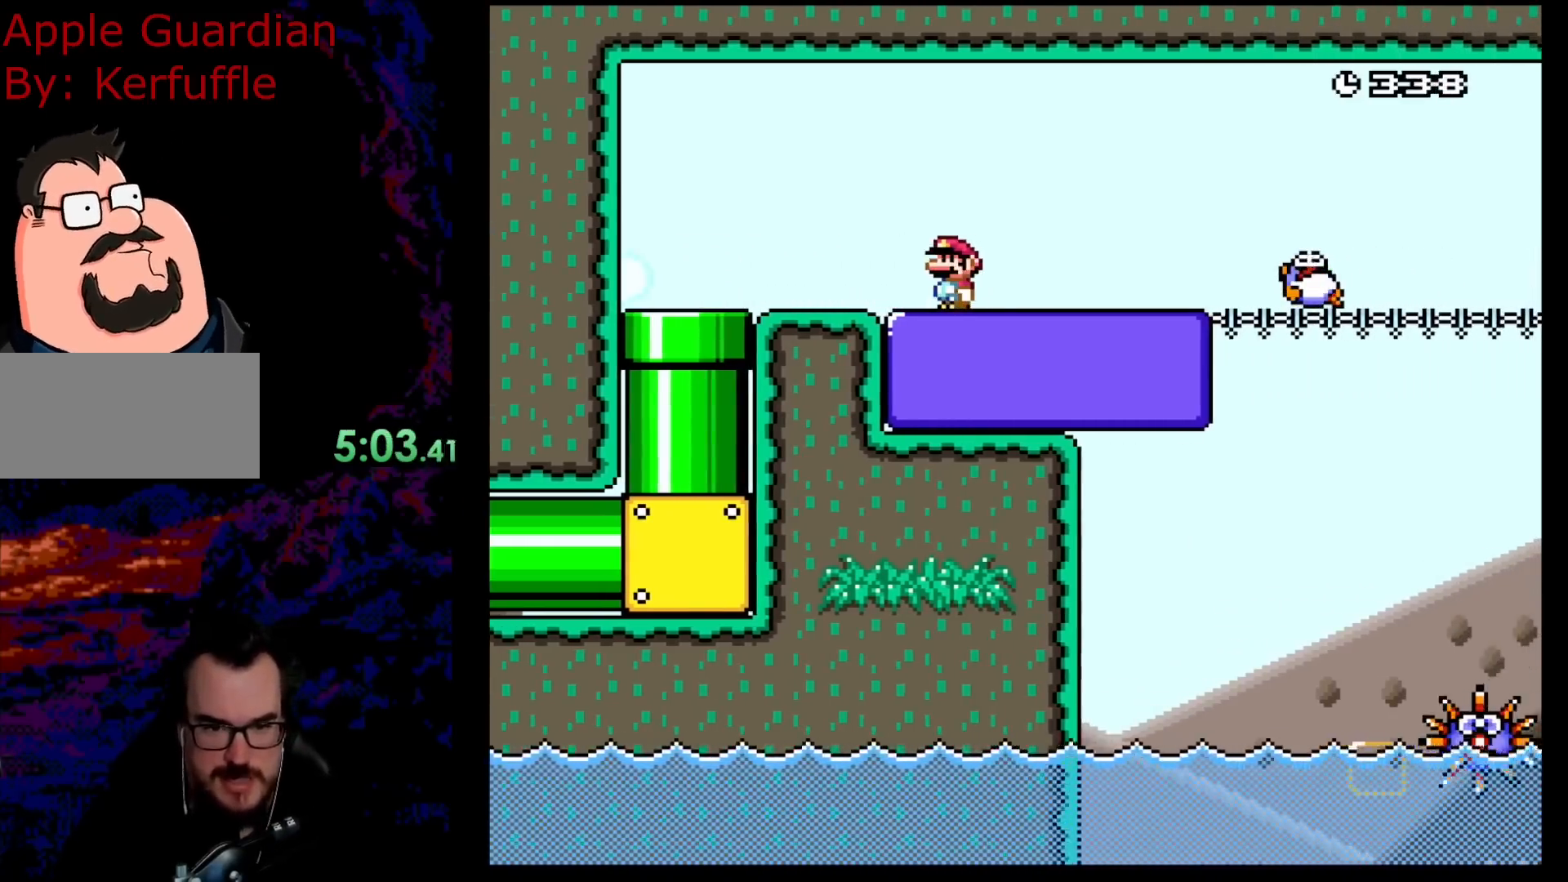
{"buttons": [], "events": [[433, "Y", "up"]]}
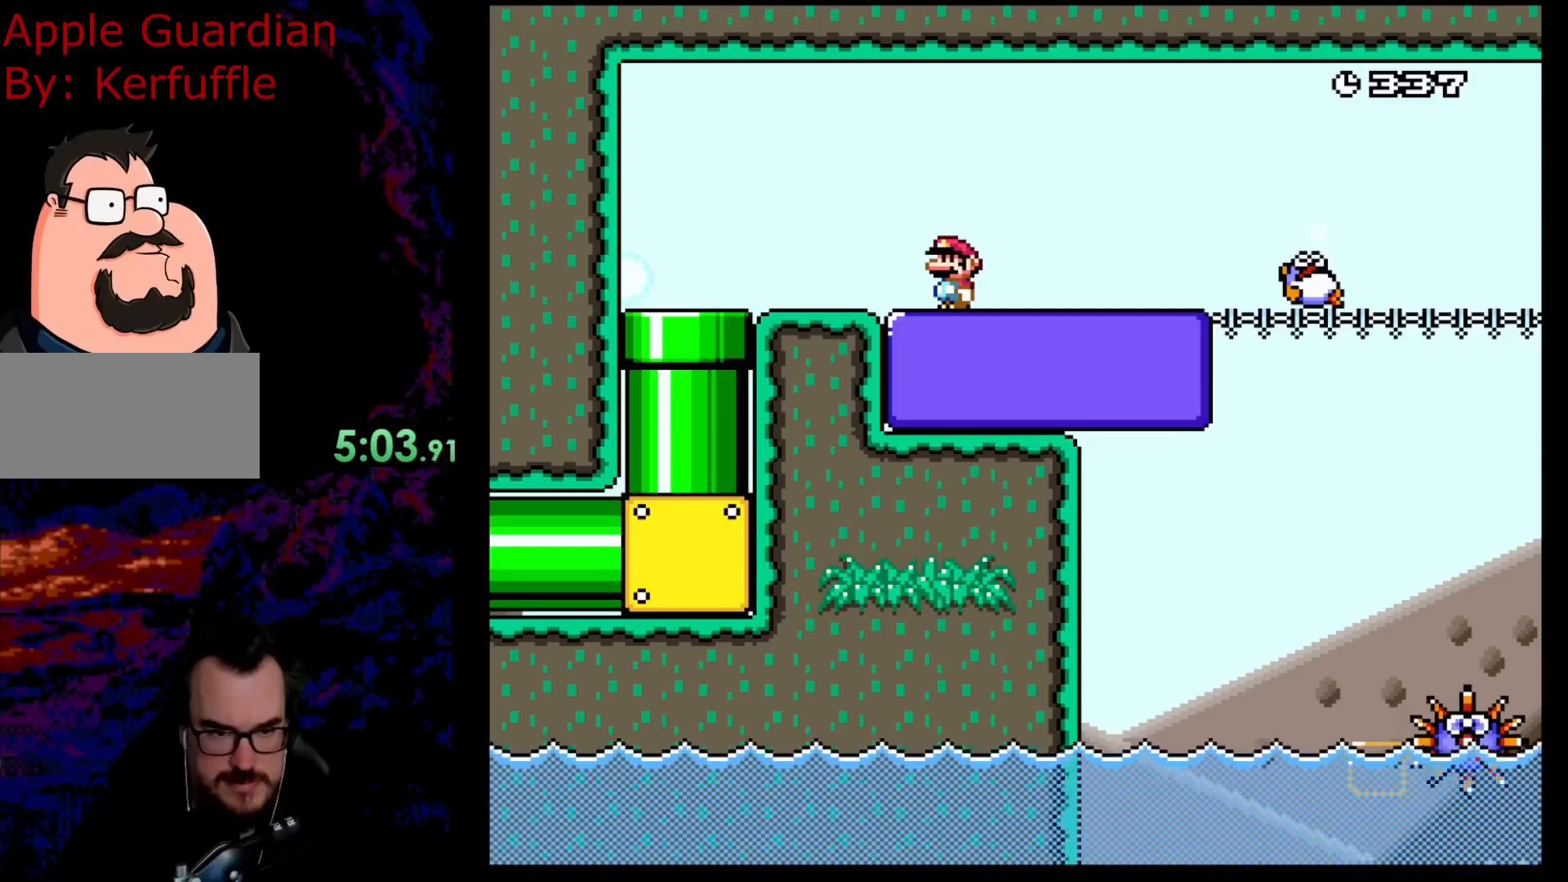
{"buttons": ["X"], "events": [[17, "X", "down"], [83, "A", "down"], [250, "A", "up"], [467, "X", "up"], [483, "X", "down"]]}
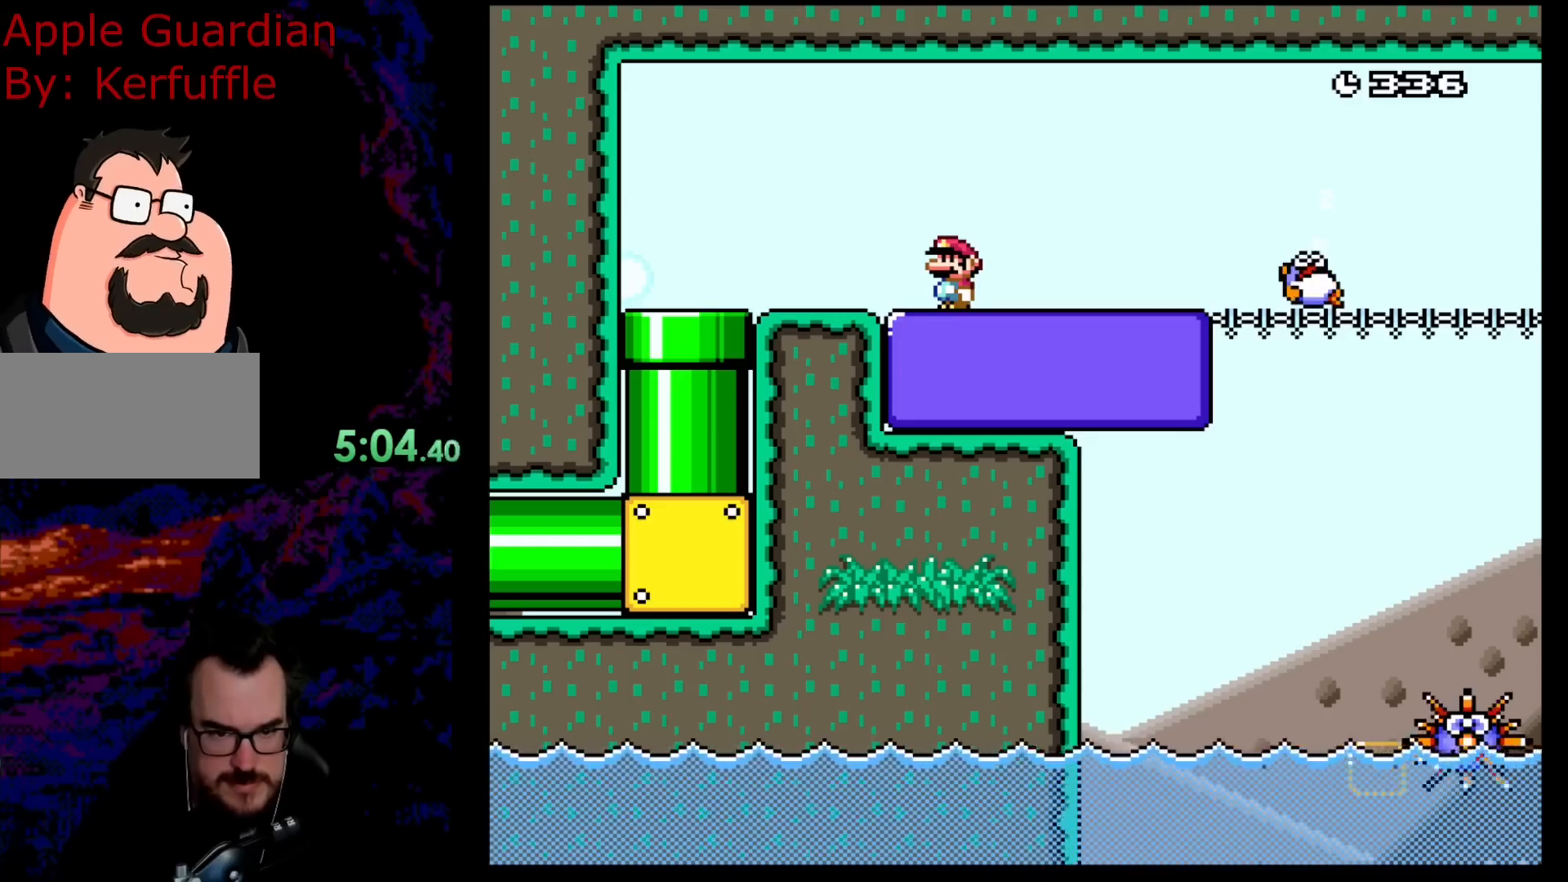
{"buttons": ["X", "DPAD_RIGHT"], "events": [[117, "DPAD_RIGHT", "down"], [117, "X", "up"], [150, "X", "down"]]}
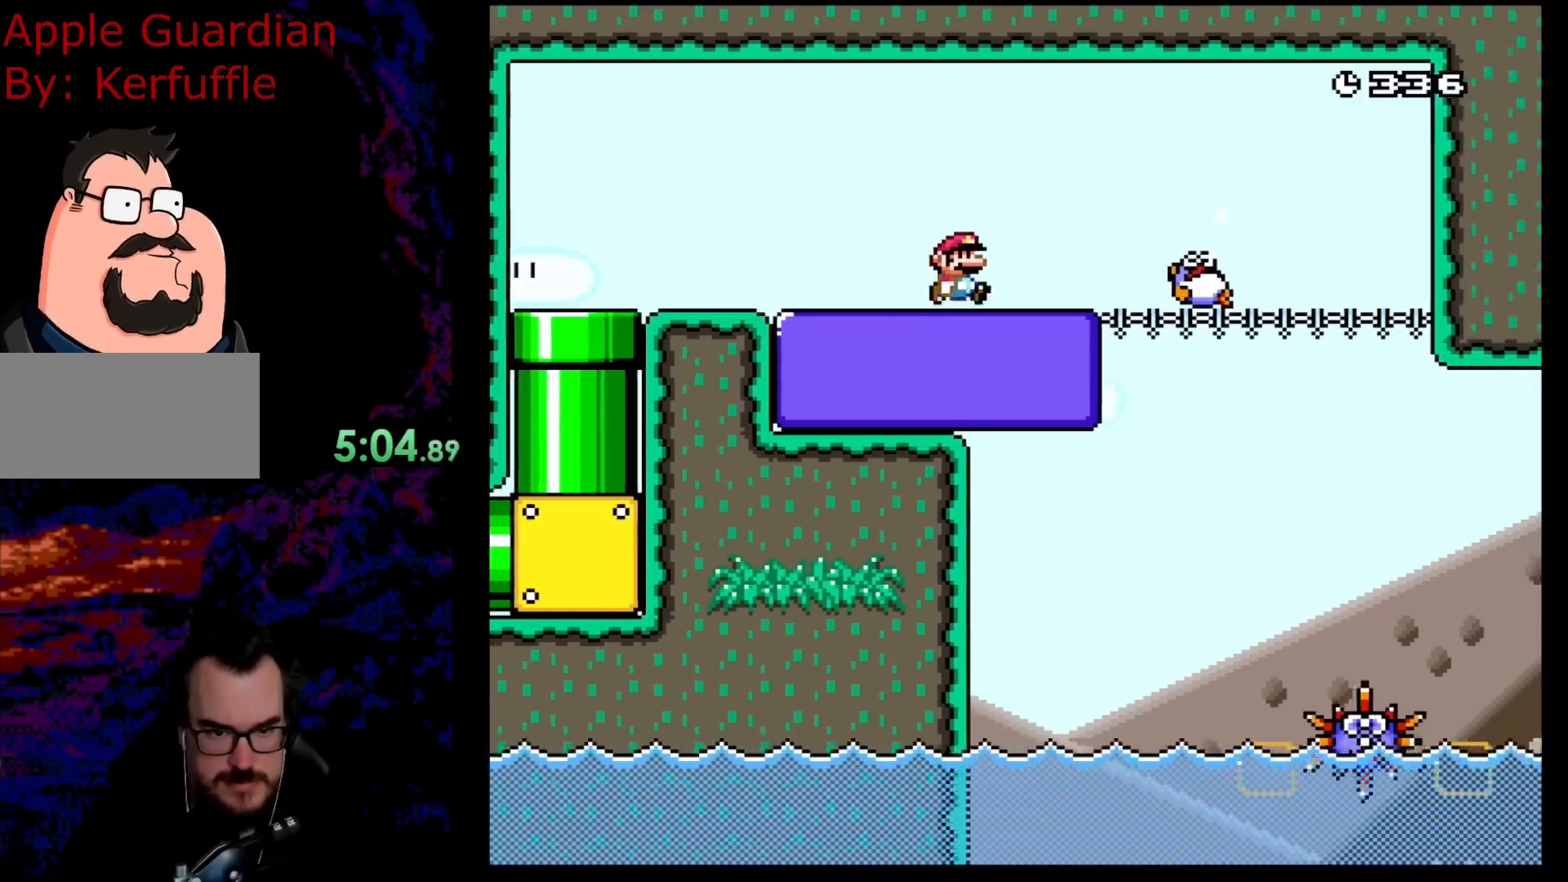
{"buttons": ["X"], "events": [[100, "DPAD_RIGHT", "up"], [100, "DPAD_UP", "down"], [117, "DPAD_LEFT", "down"], [133, "DPAD_UP", "up"], [250, "DPAD_LEFT", "up"]]}
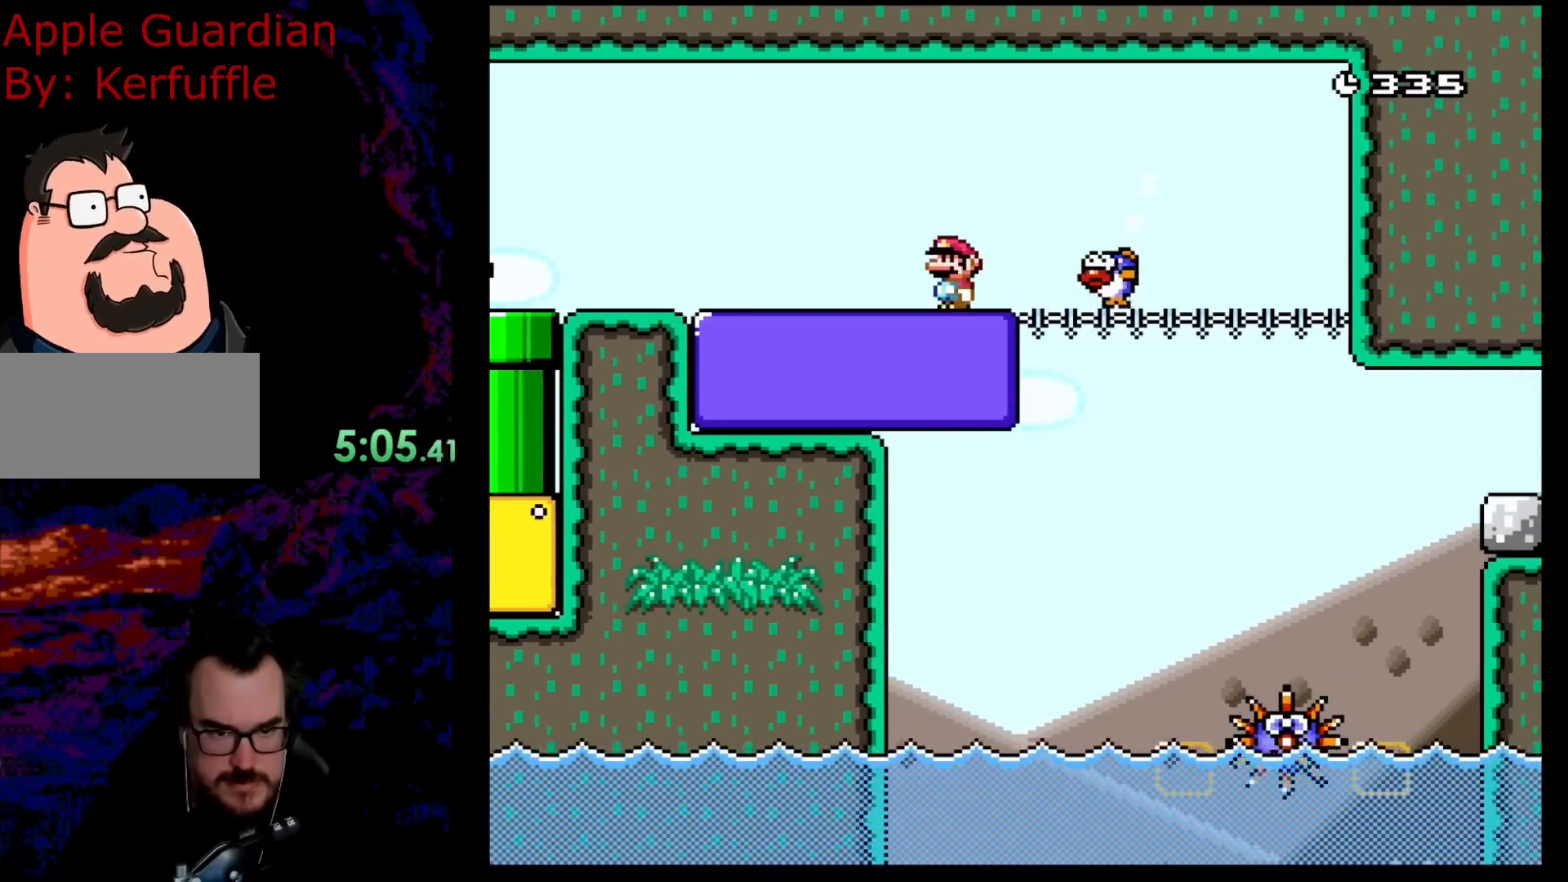
{"buttons": ["X", "DPAD_LEFT"], "events": [[167, "DPAD_LEFT", "down"]]}
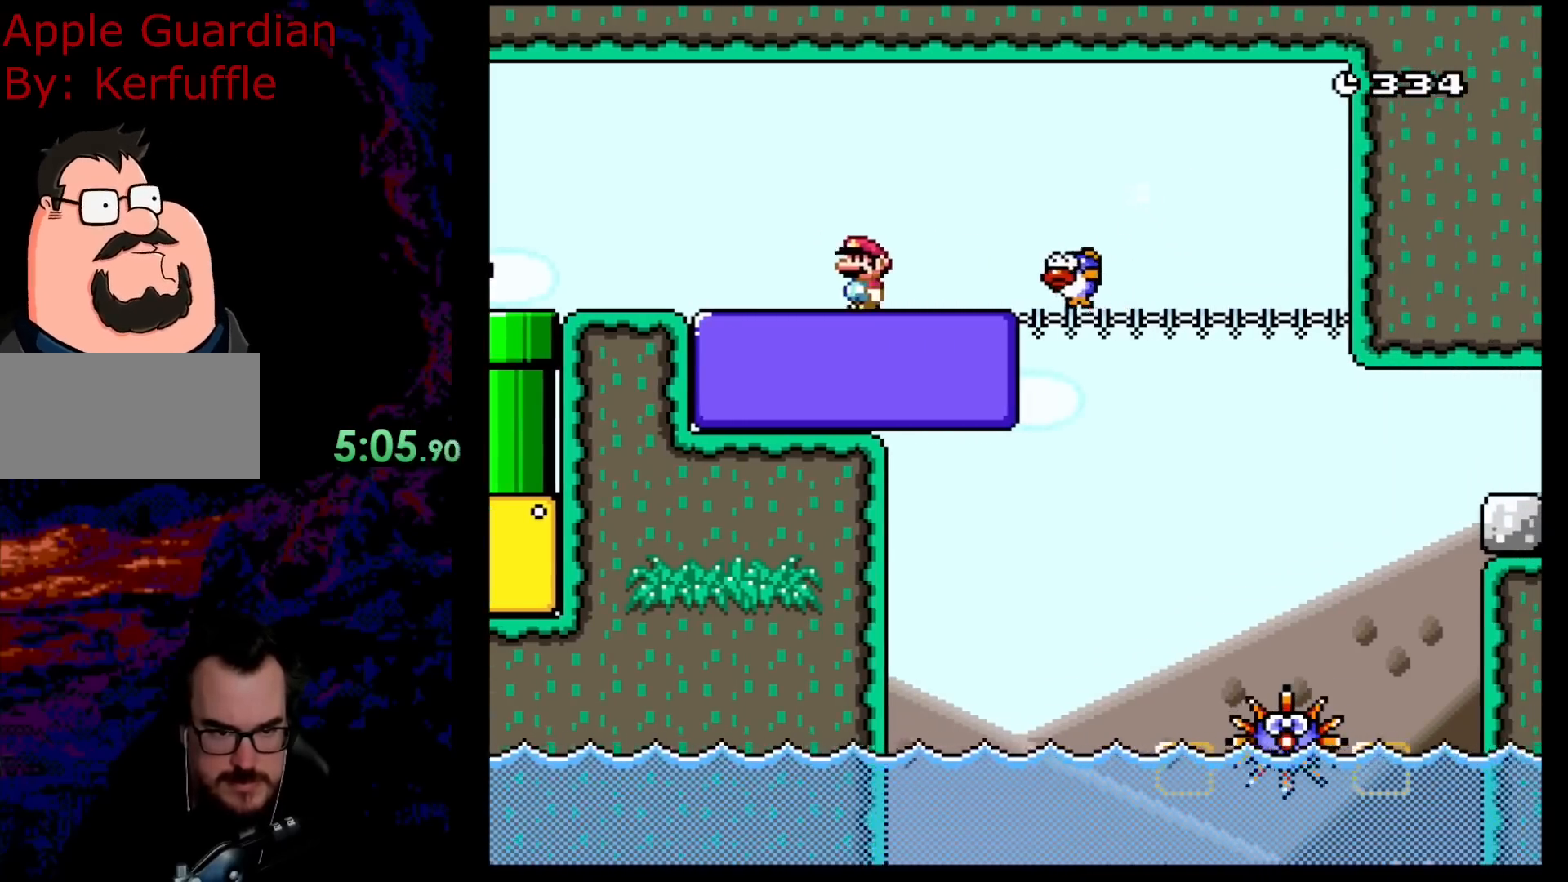
{"buttons": ["X", "DPAD_RIGHT"], "events": [[417, "DPAD_DOWN", "down"], [433, "DPAD_DOWN", "up"], [433, "DPAD_LEFT", "up"], [433, "DPAD_RIGHT", "down"]]}
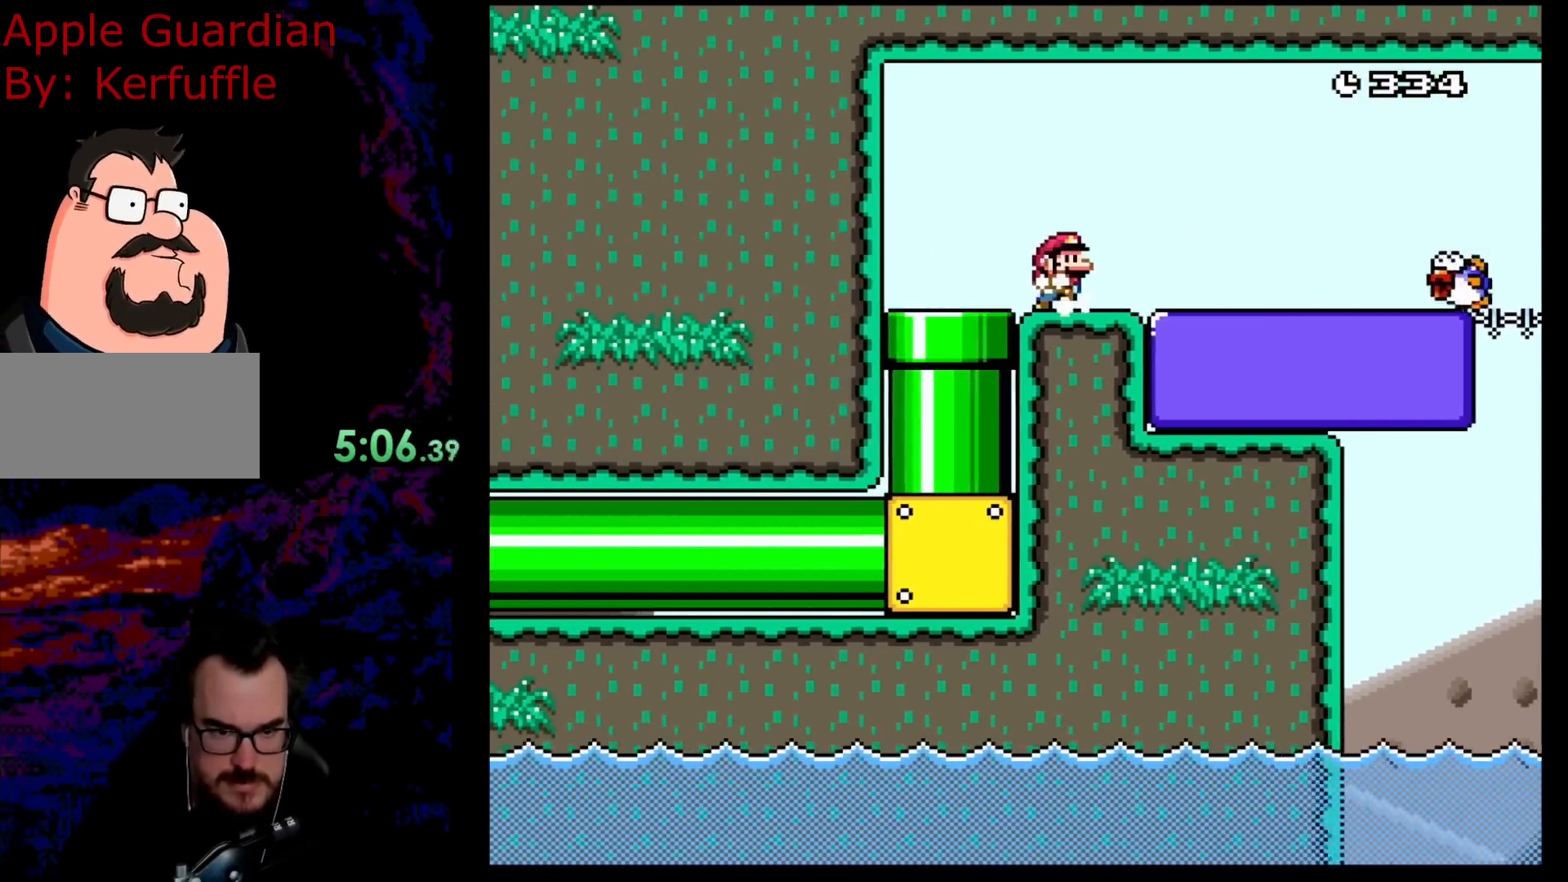
{"buttons": ["X", "DPAD_RIGHT"], "events": [[67, "DPAD_RIGHT", "up"], [183, "DPAD_RIGHT", "down"], [333, "A", "down"], [417, "A", "up"]]}
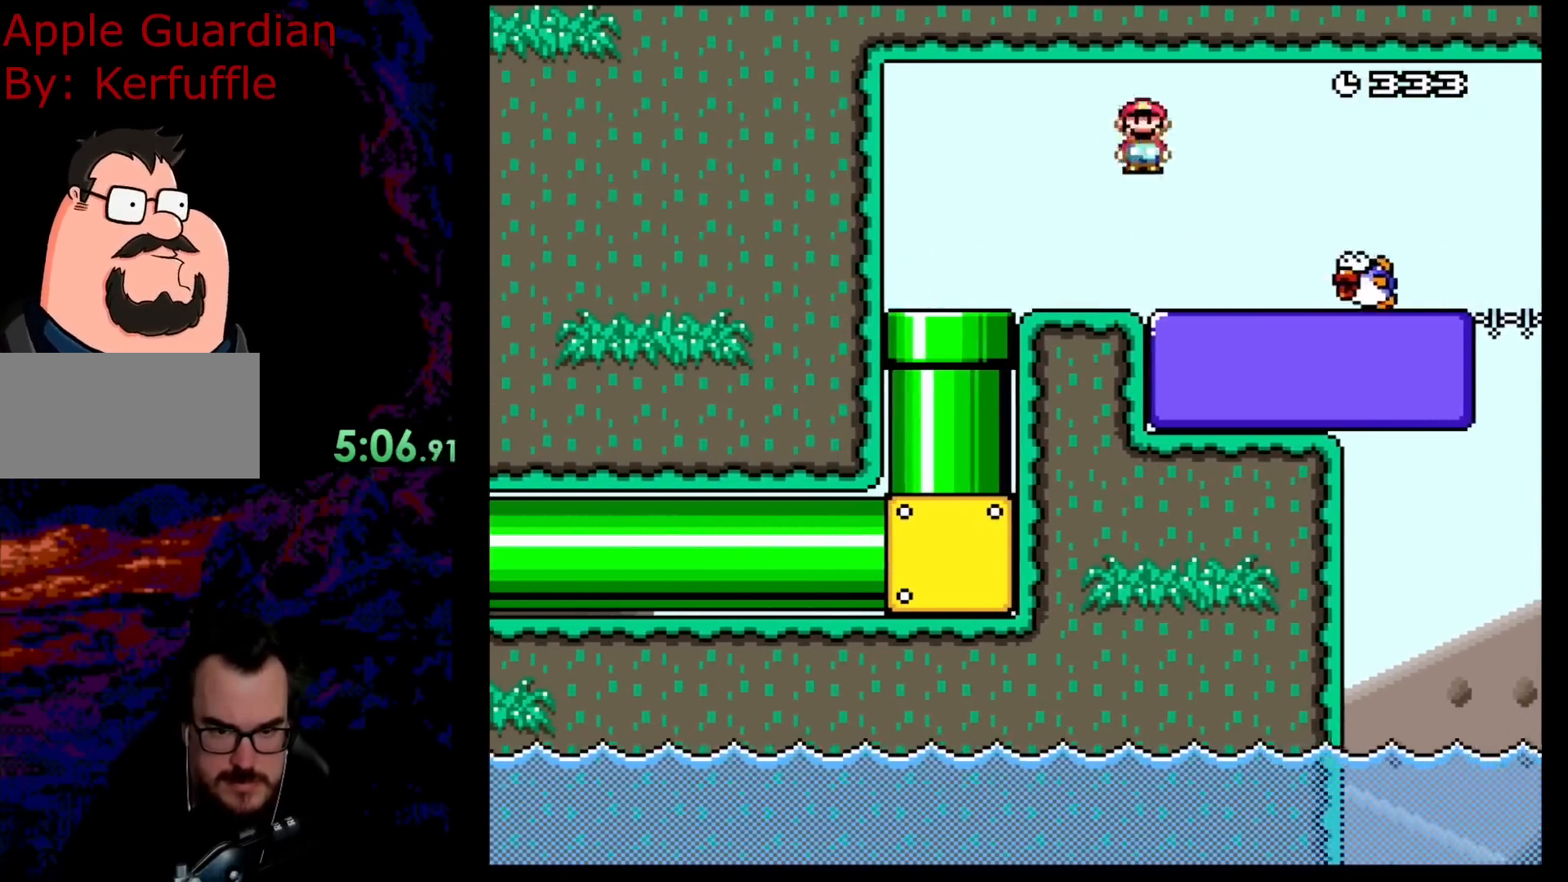
{"buttons": ["A", "X", "DPAD_RIGHT"], "events": [[83, "A", "down"], [200, "A", "up"], [250, "X", "up"], [267, "X", "down"], [400, "A", "down"]]}
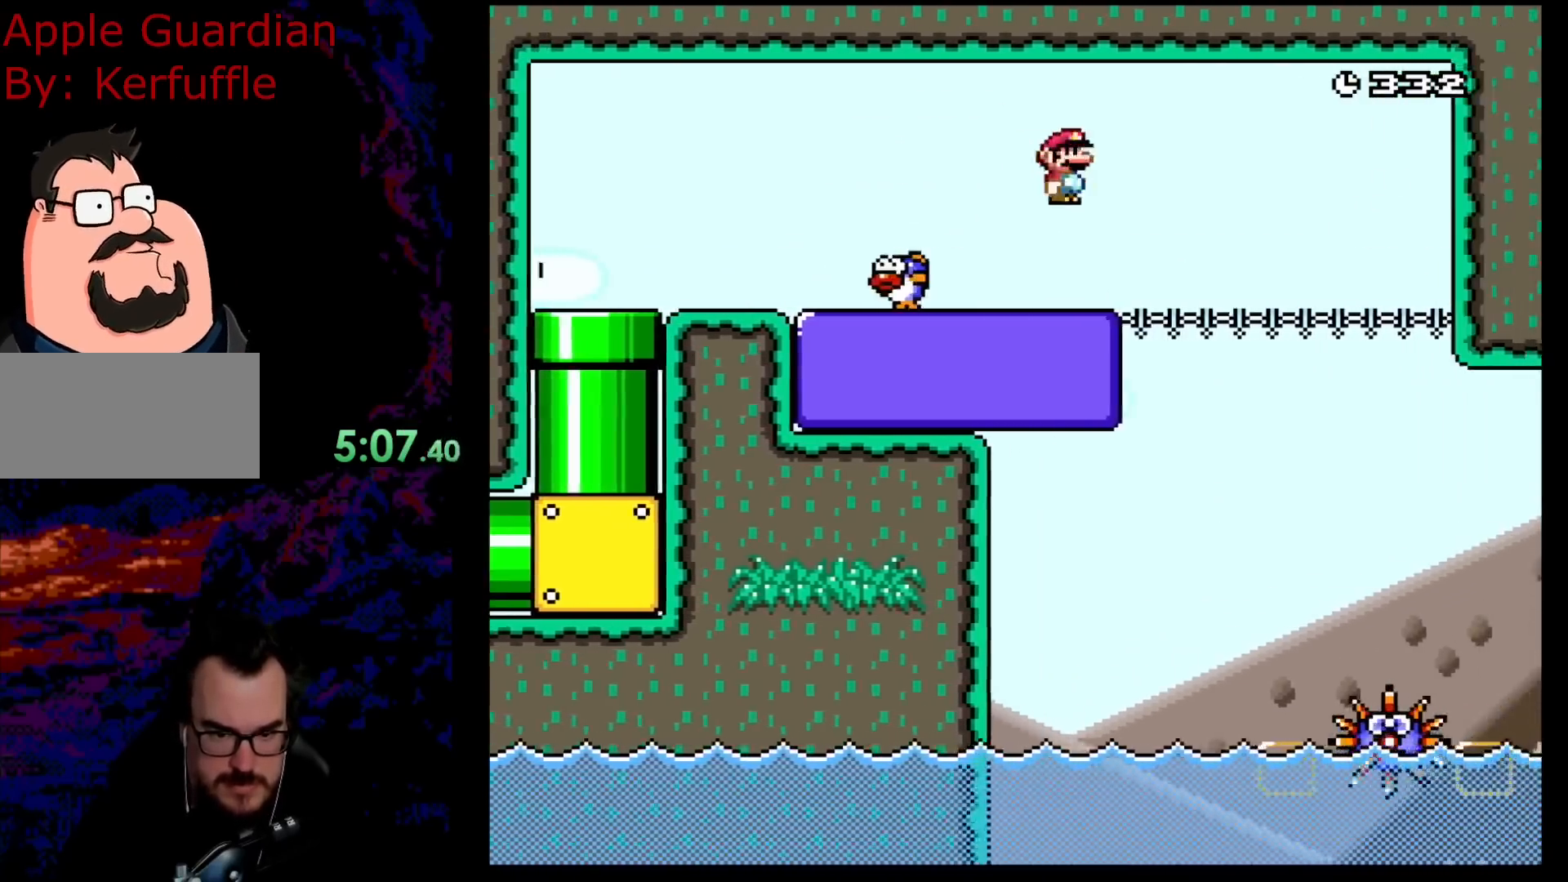
{"buttons": ["X", "DPAD_LEFT"], "events": [[250, "A", "up"], [433, "DPAD_LEFT", "down"], [433, "DPAD_RIGHT", "up"]]}
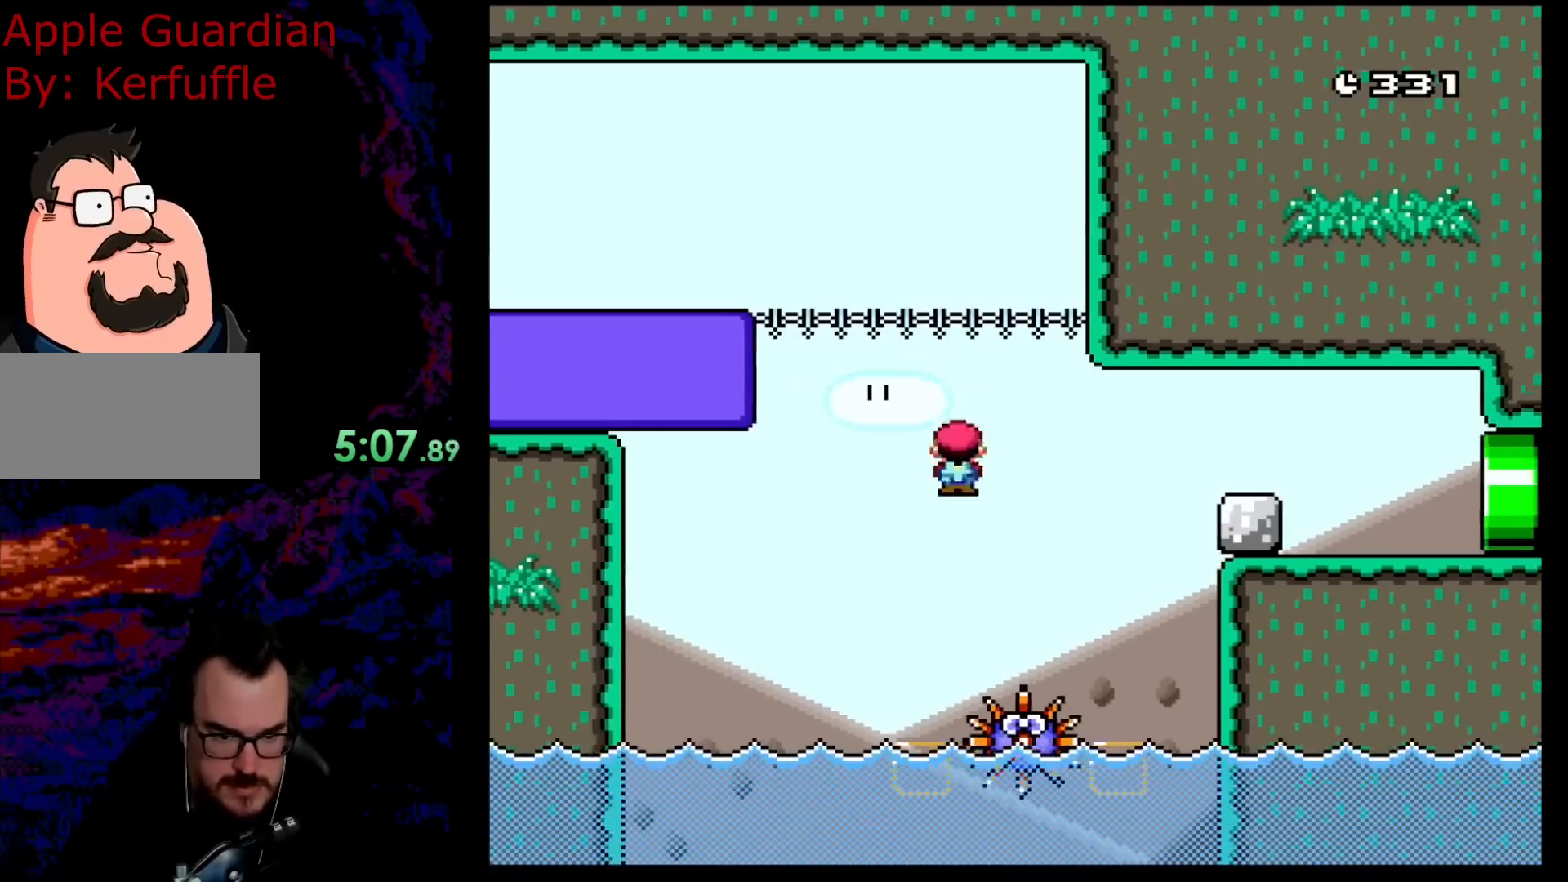
{"buttons": ["A", "X", "DPAD_RIGHT"], "events": [[33, "DPAD_UP", "down"], [50, "DPAD_LEFT", "up"], [50, "DPAD_RIGHT", "down"], [50, "DPAD_UP", "up"], [83, "A", "down"], [333, "A", "up"], [400, "A", "down"]]}
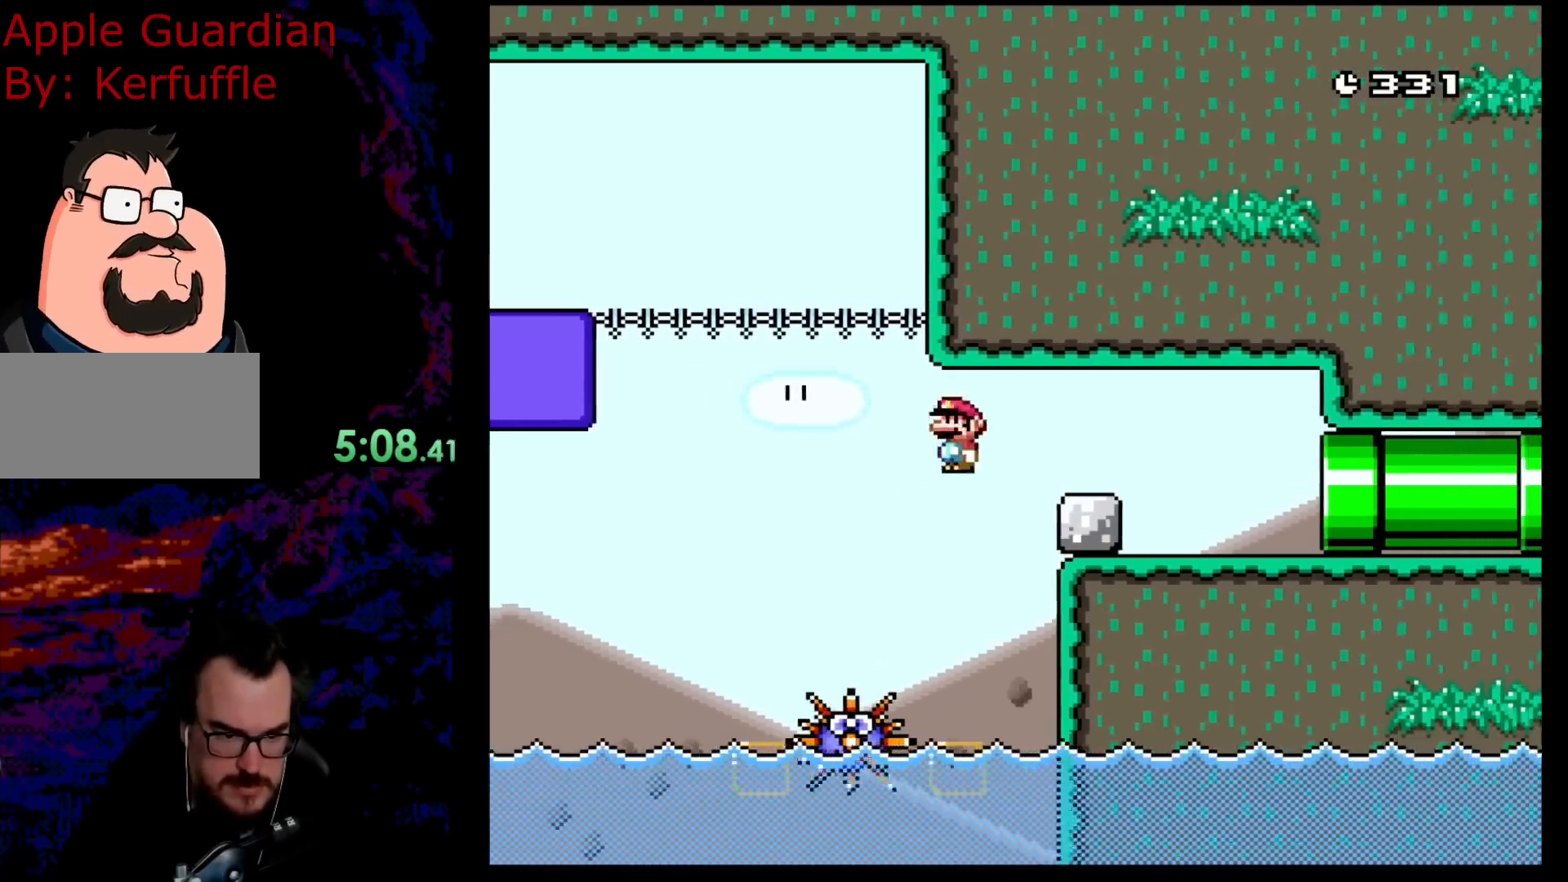
{"buttons": ["A", "X", "DPAD_RIGHT"], "events": []}
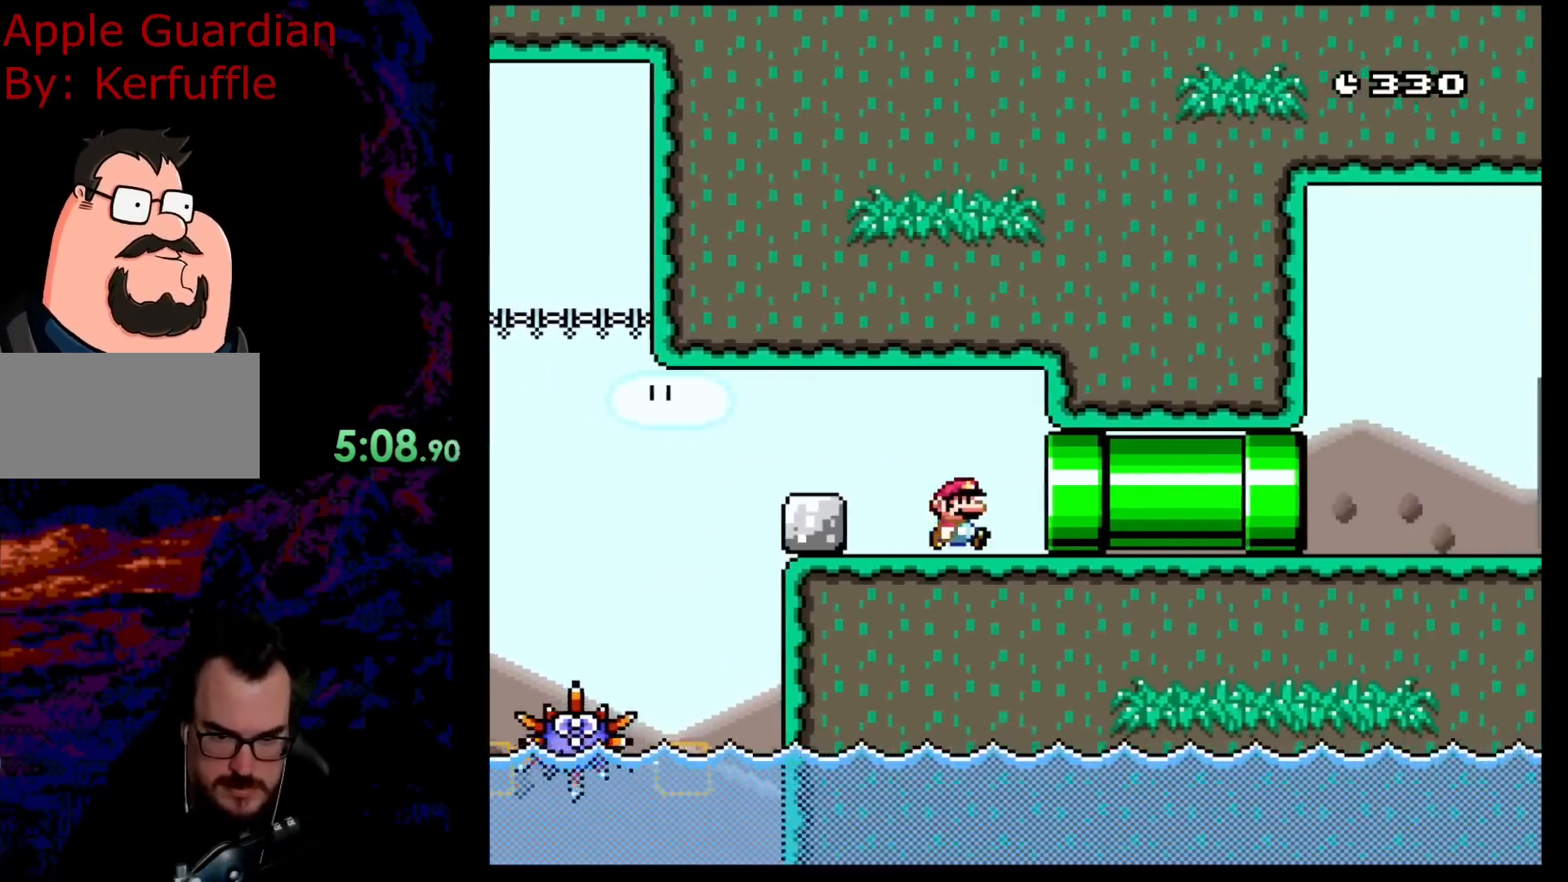
{"buttons": ["A", "X"], "events": [[267, "DPAD_RIGHT", "up"]]}
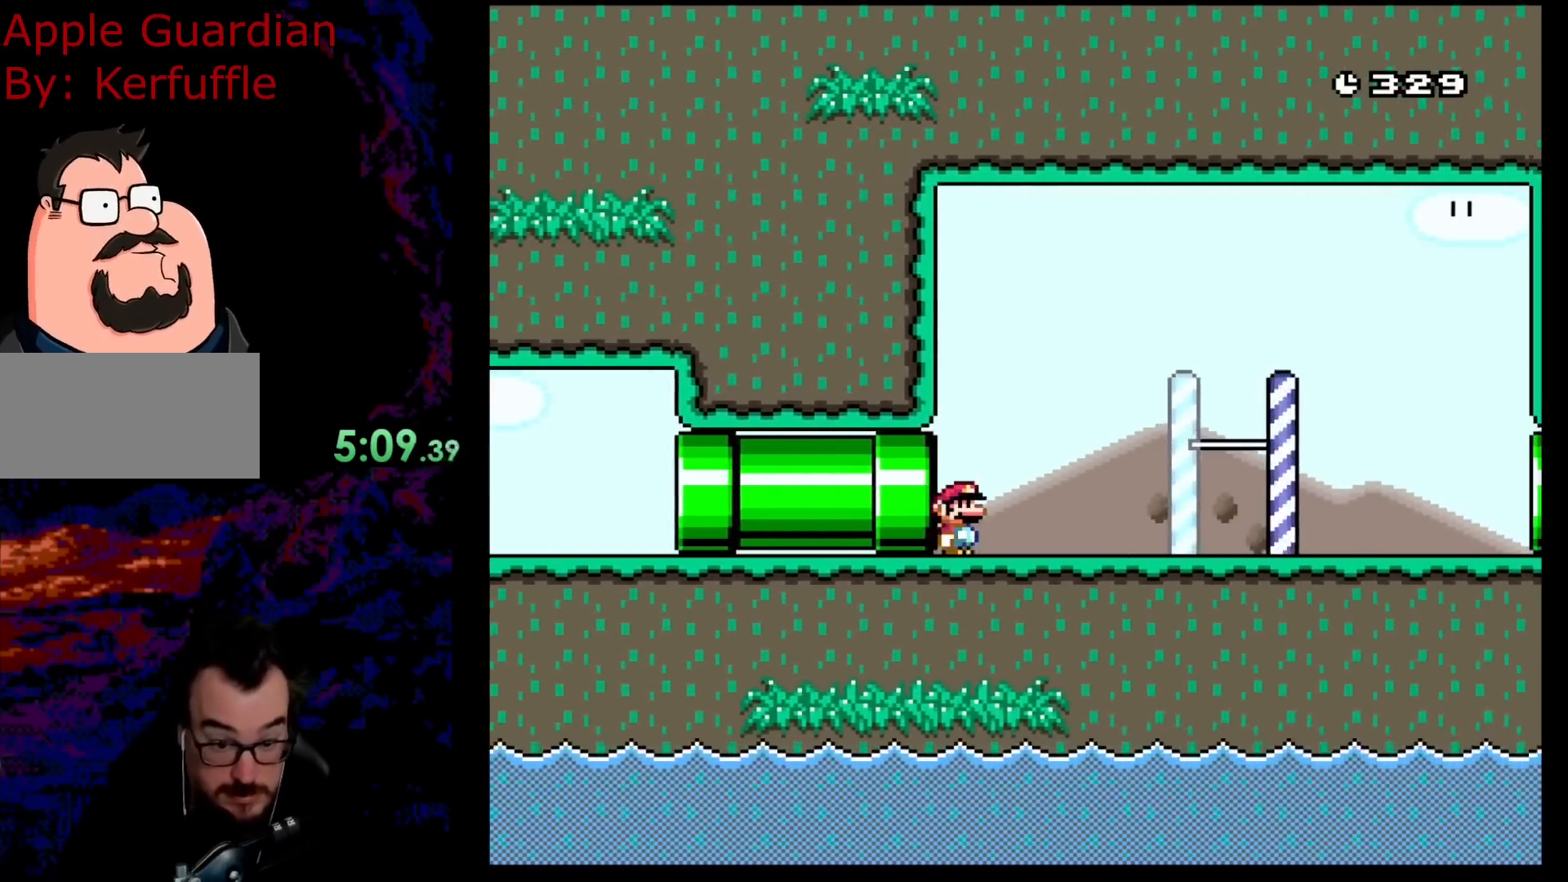
{"buttons": ["DPAD_RIGHT"], "events": [[33, "DPAD_RIGHT", "down"], [83, "A", "up"], [150, "X", "up"], [150, "Y", "down"], [433, "Y", "up"], [450, "Y", "down"], [467, "Y", "up"]]}
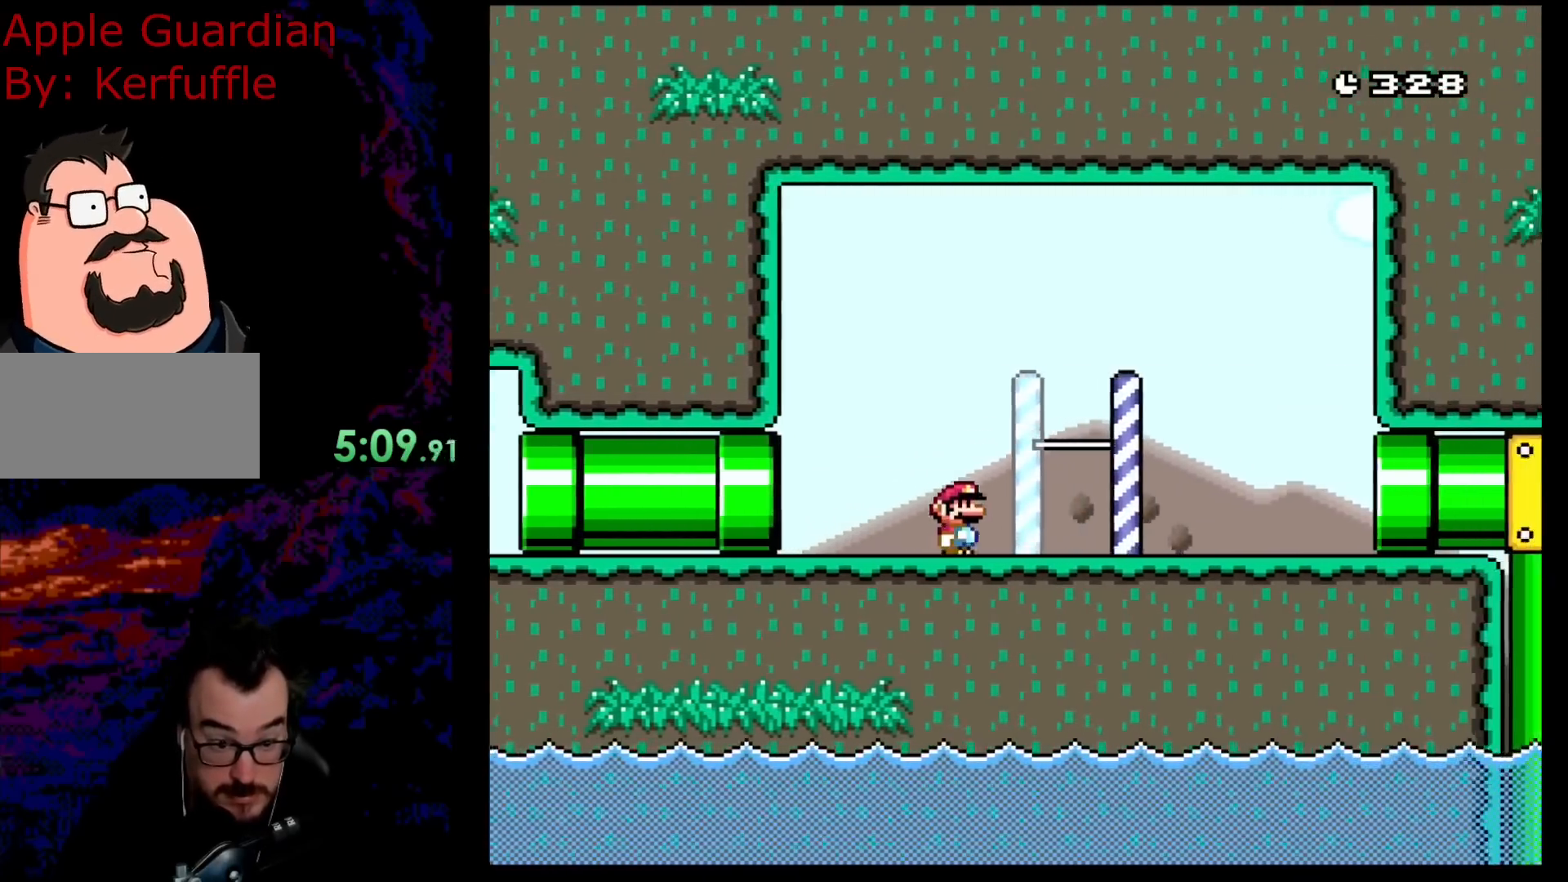
{"buttons": ["X"], "events": [[33, "X", "down"], [150, "A", "down"], [283, "A", "up"], [467, "DPAD_RIGHT", "up"]]}
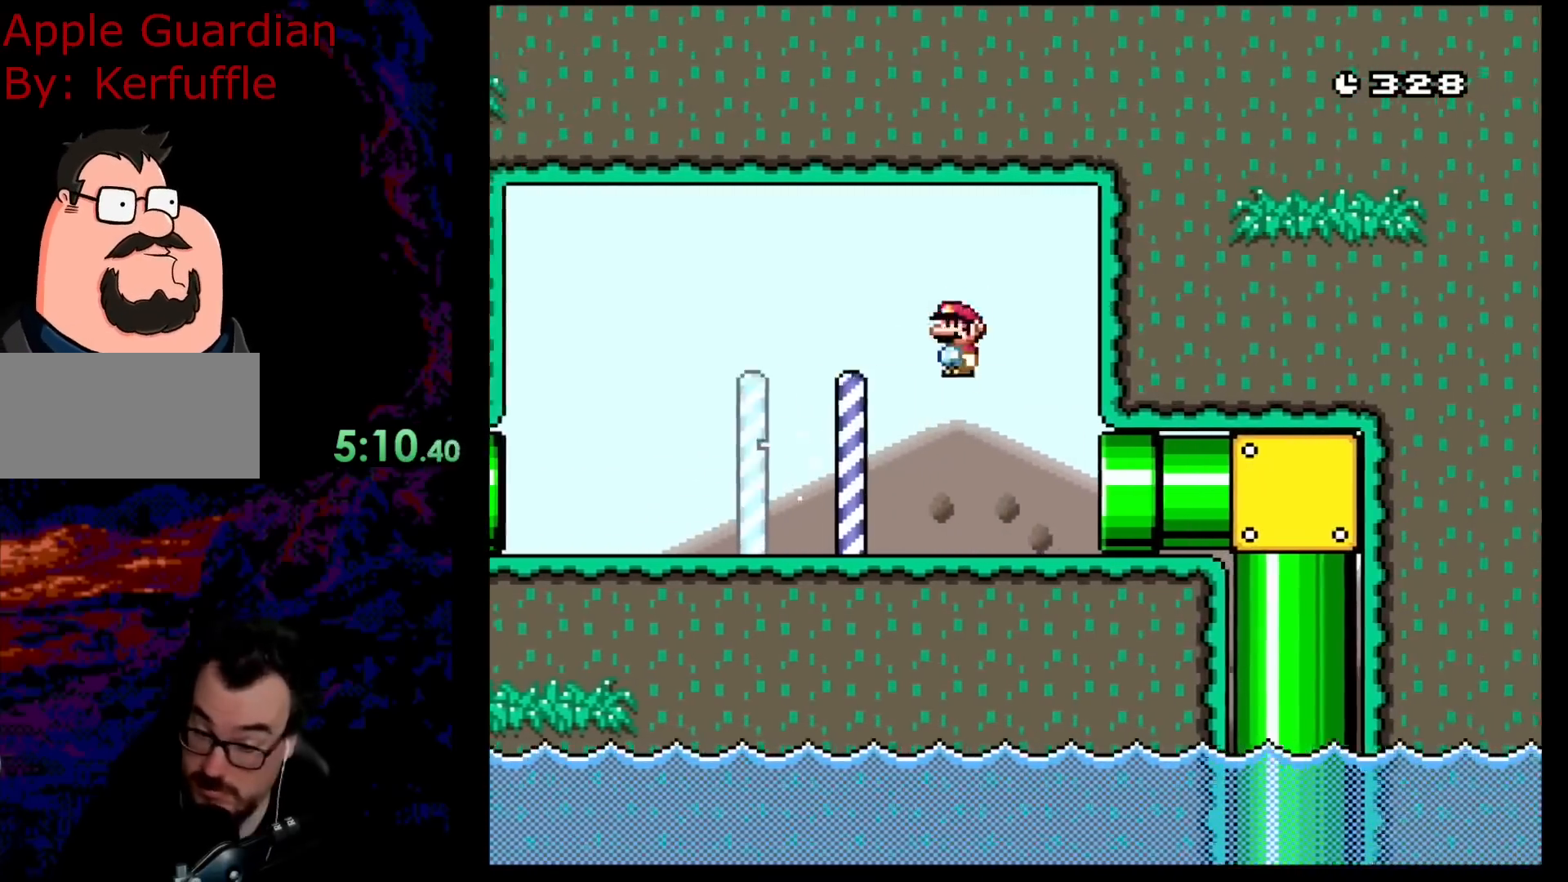
{"buttons": [], "events": [[117, "X", "up"]]}
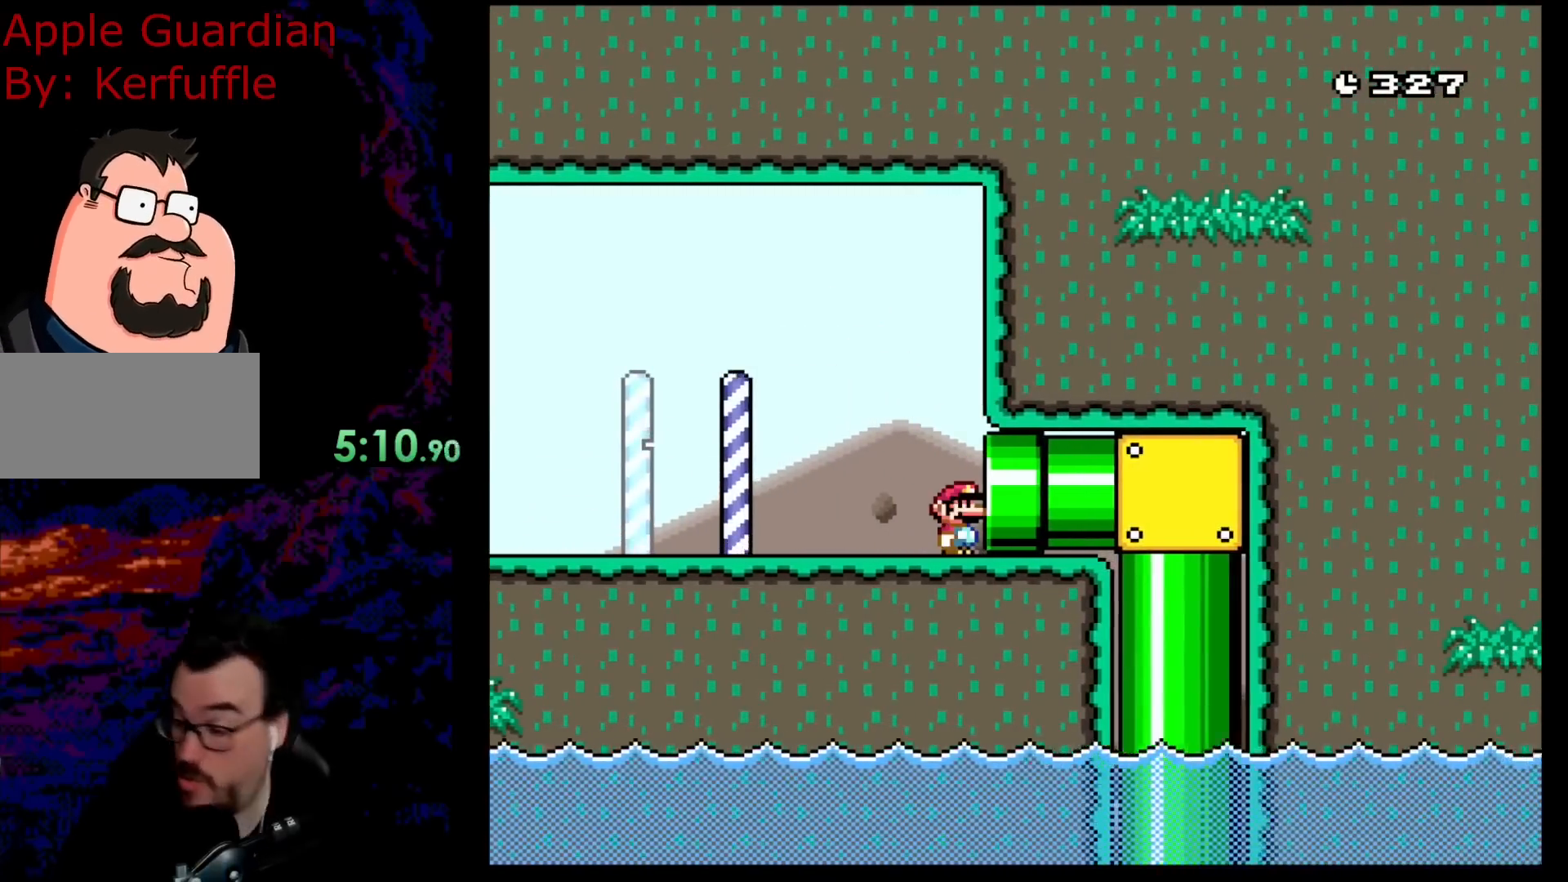
{"buttons": ["DPAD_RIGHT"], "events": [[300, "DPAD_RIGHT", "down"]]}
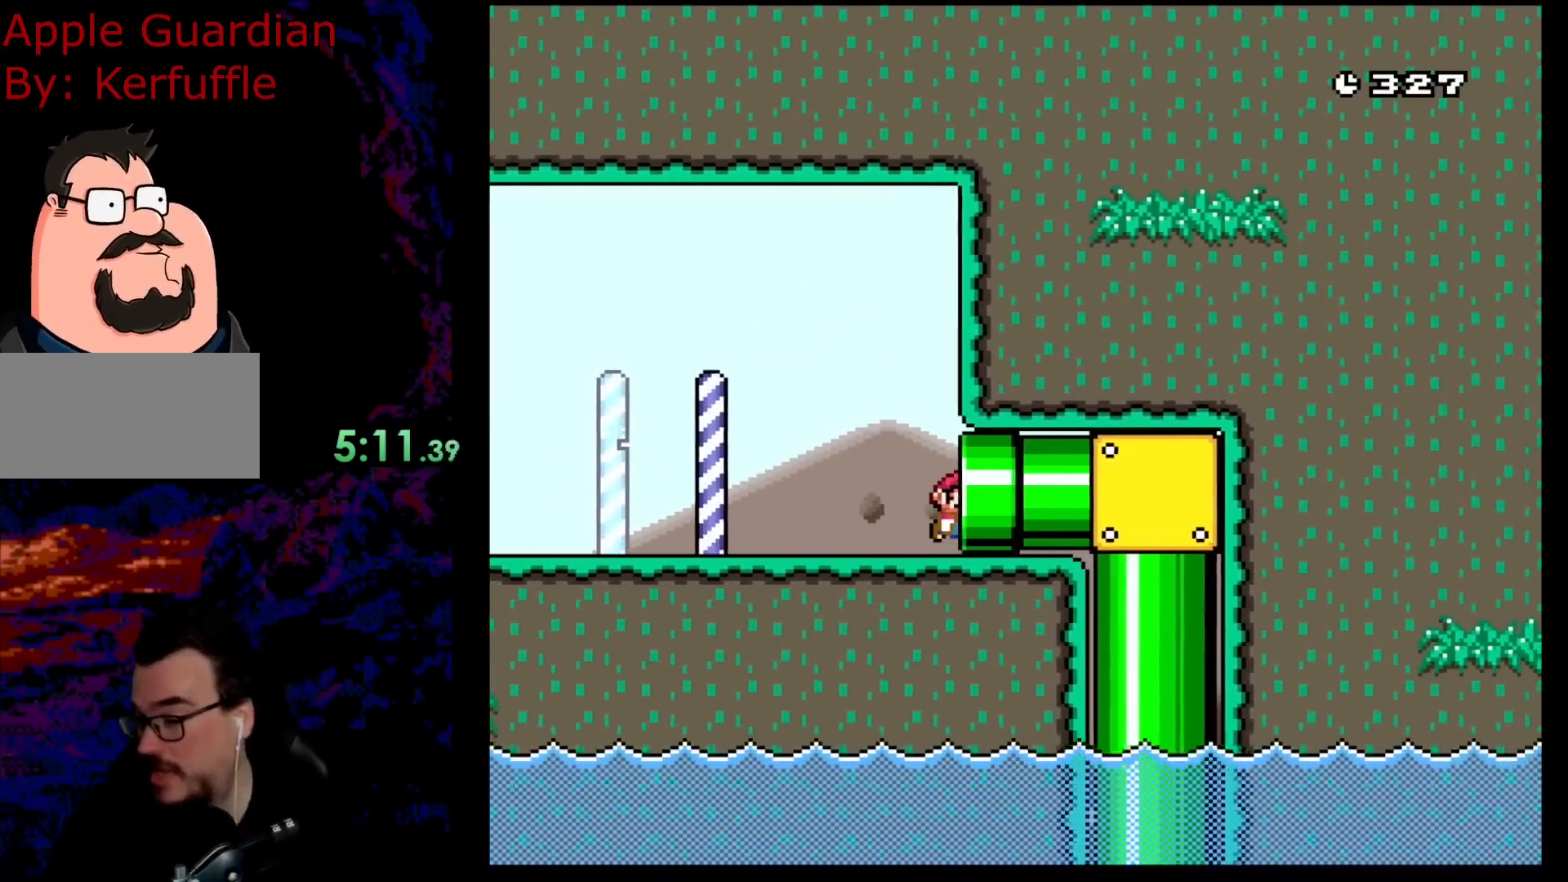
{"buttons": [], "events": [[33, "DPAD_RIGHT", "up"]]}